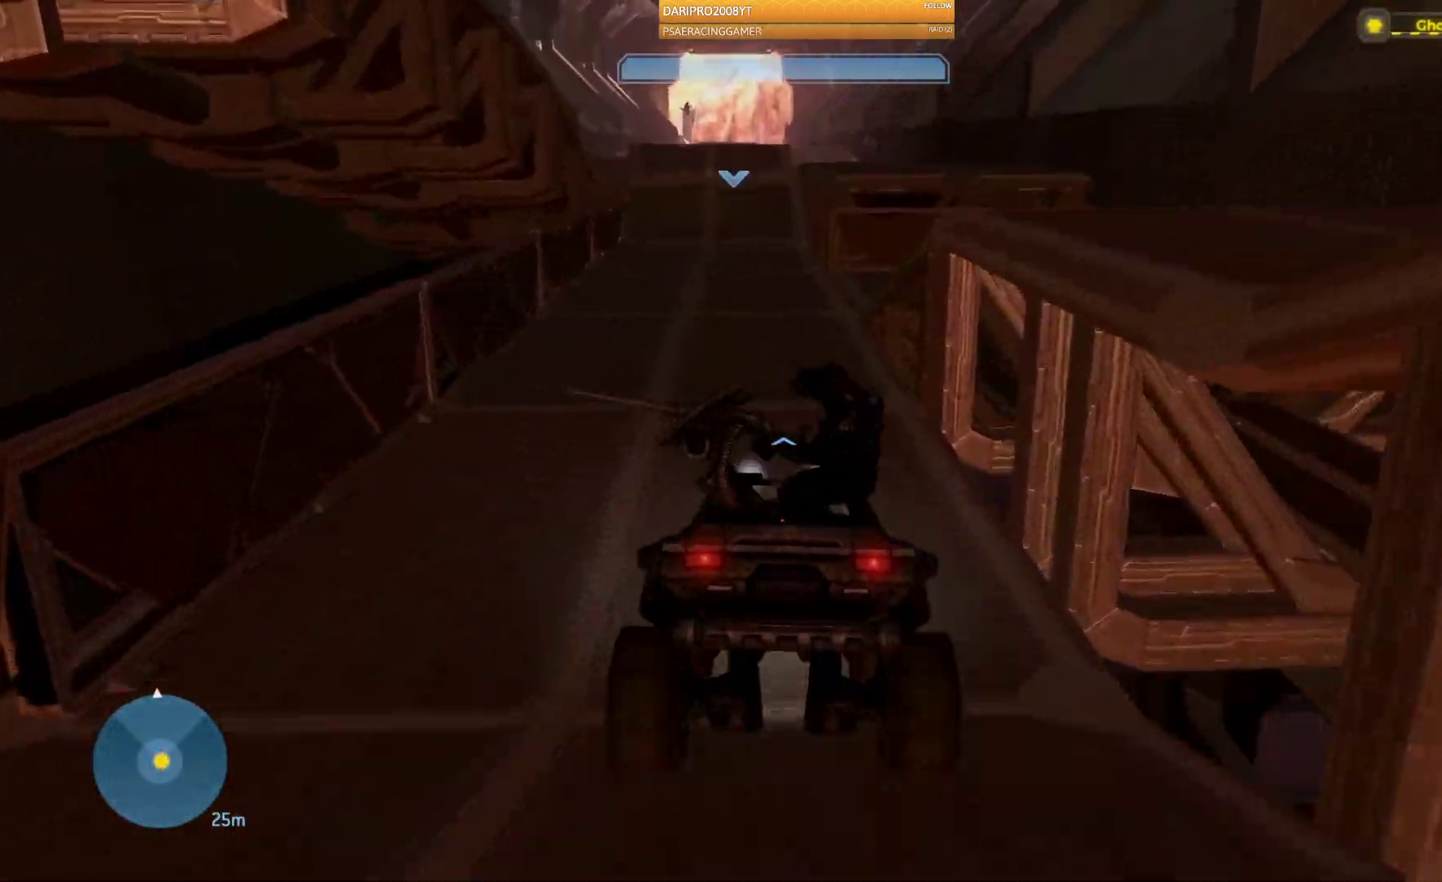
Gameplay with a controller (Xbox layout); each line is a JSON object with the inputs held at the frame after it. "events" lists button and stick changes between this image and that frame as [ms after this image, input, new state], when the widget could be followed in between.
{"buttons": [], "left_stick": "up", "right_stick": "left", "events": [[417, "right_stick", "left"]]}
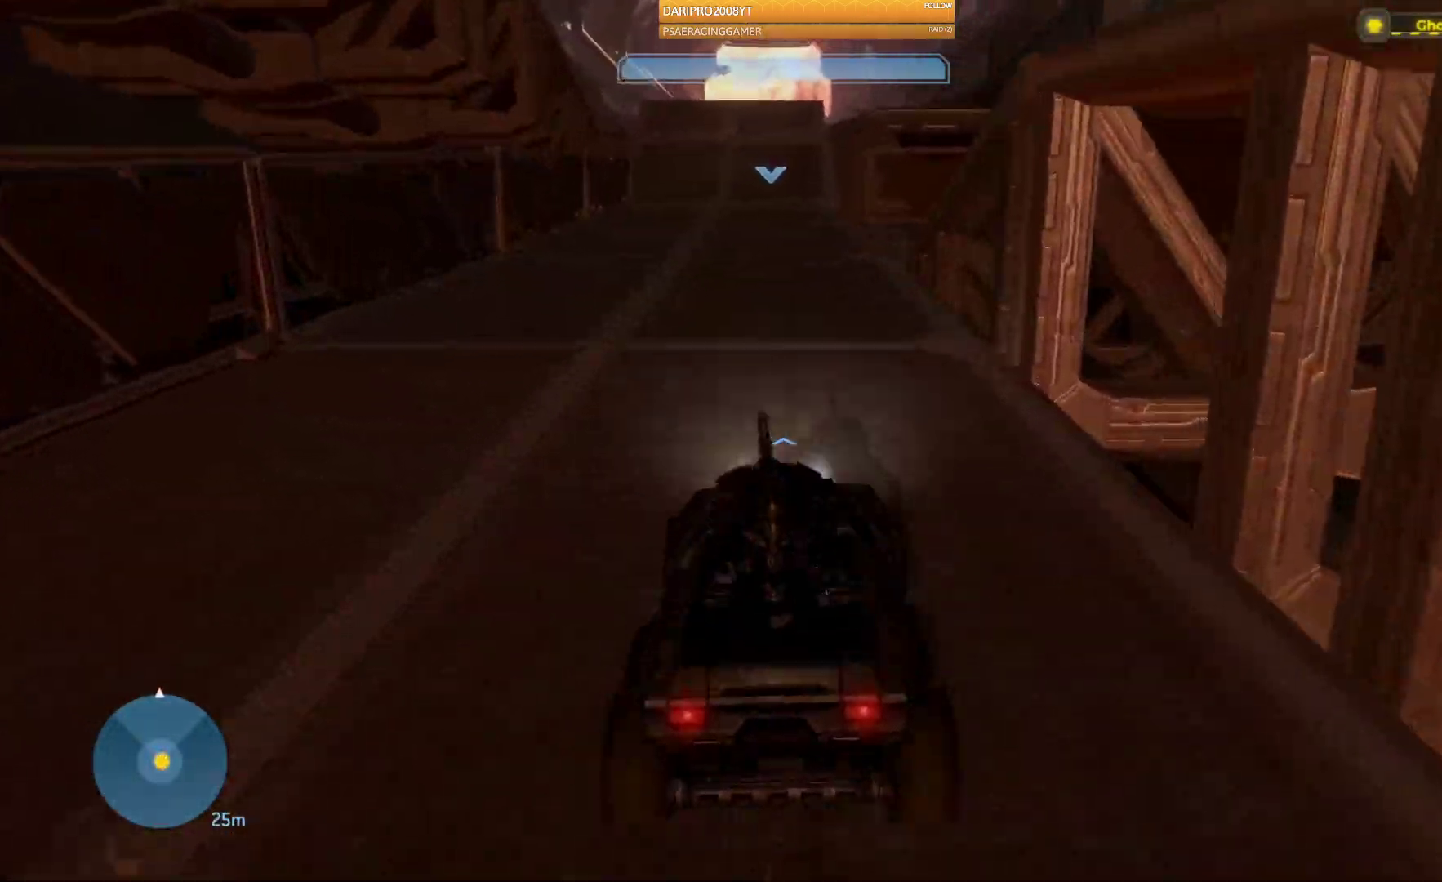
{"buttons": [], "left_stick": "up", "right_stick": "left", "events": [[133, "right_stick", "center"], [500, "right_stick", "left"]]}
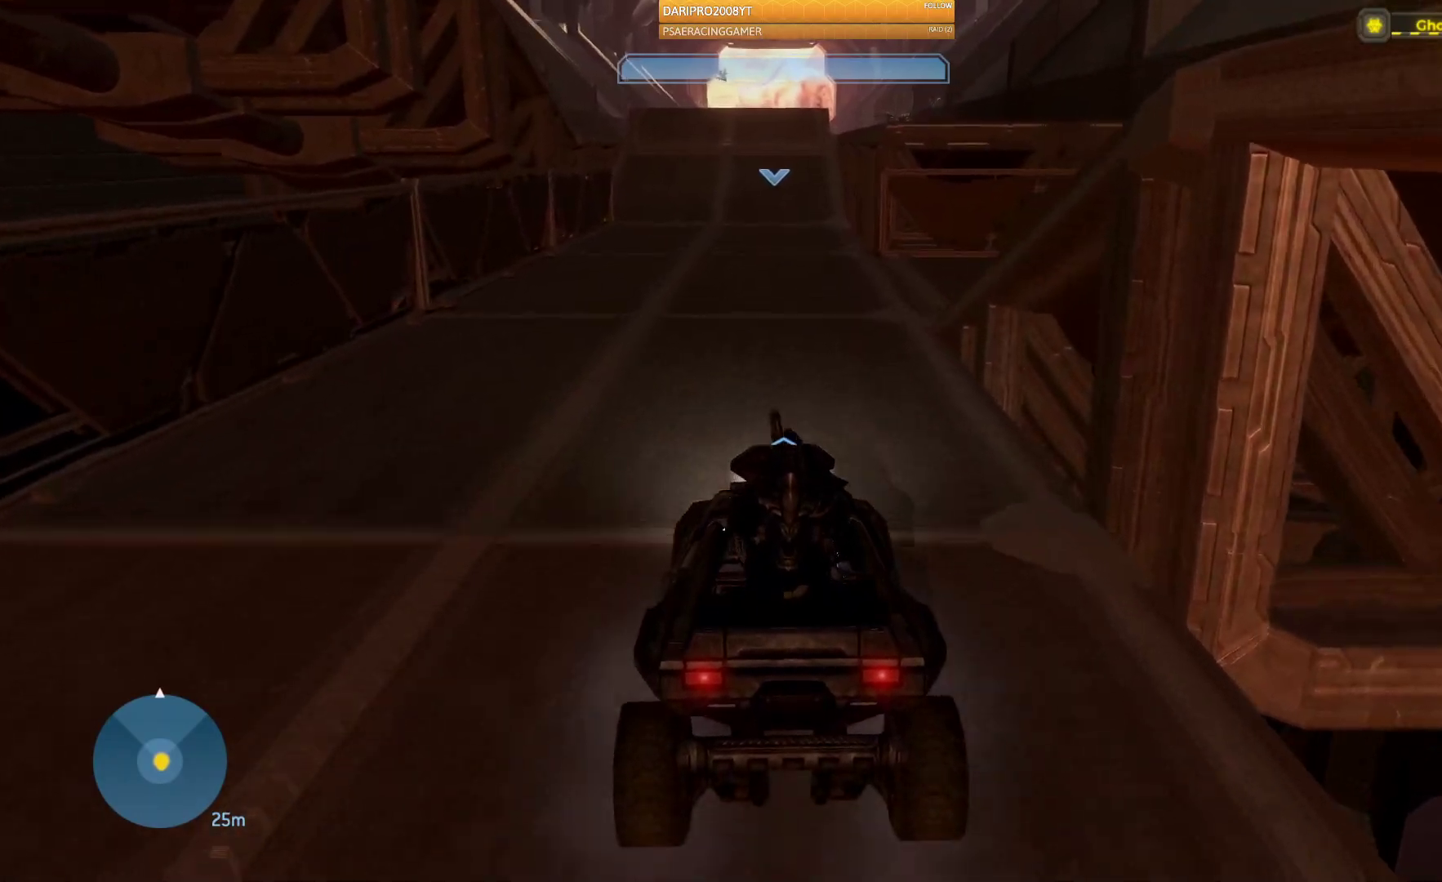
{"buttons": [], "left_stick": "up", "right_stick": "center", "events": [[250, "right_stick", "center"]]}
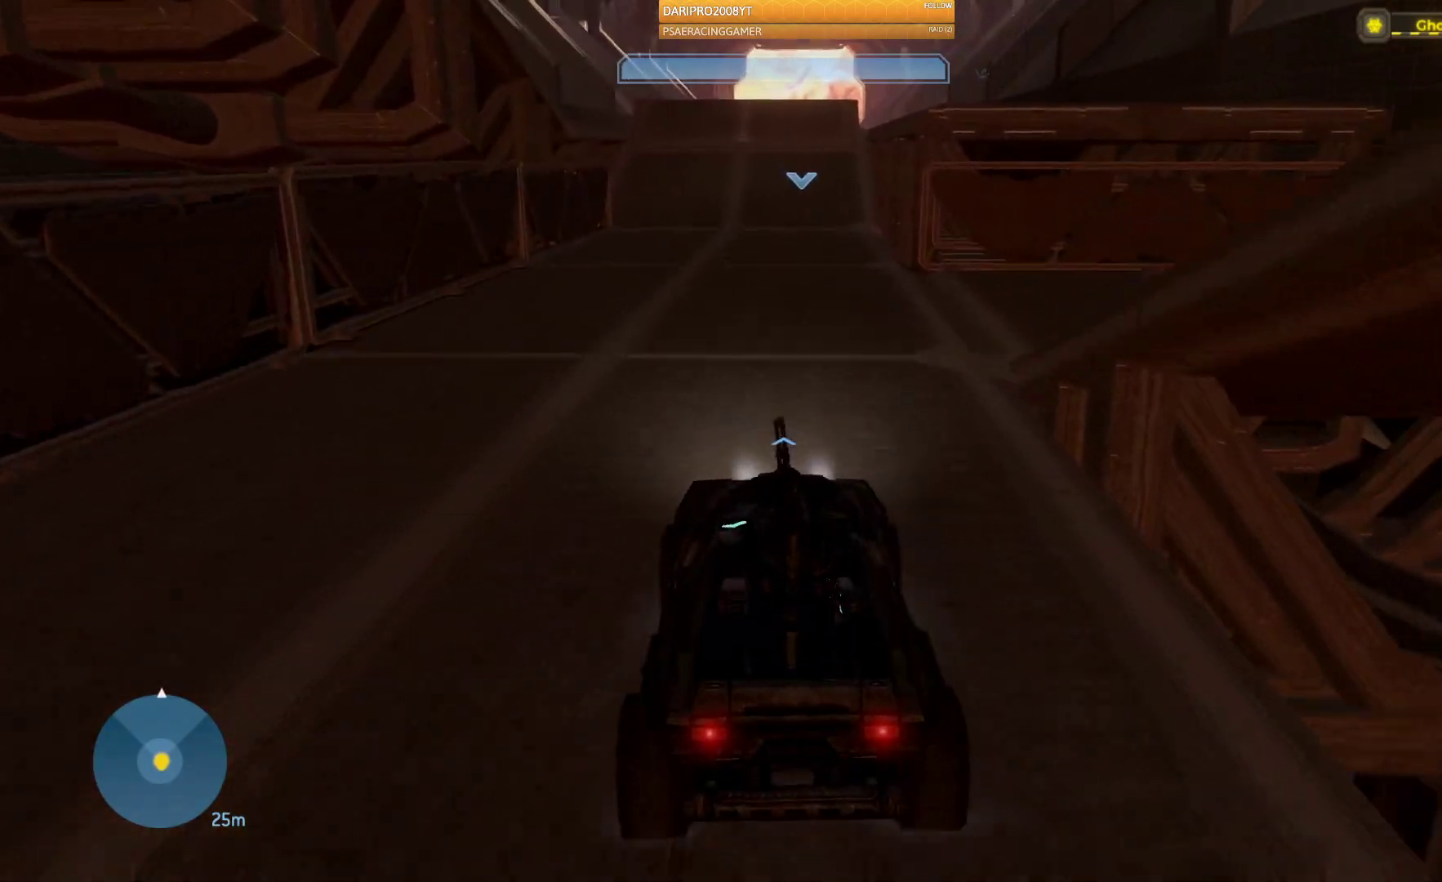
{"buttons": [], "left_stick": "up", "right_stick": "center", "events": [[150, "right_stick", "up-left"], [400, "right_stick", "center"]]}
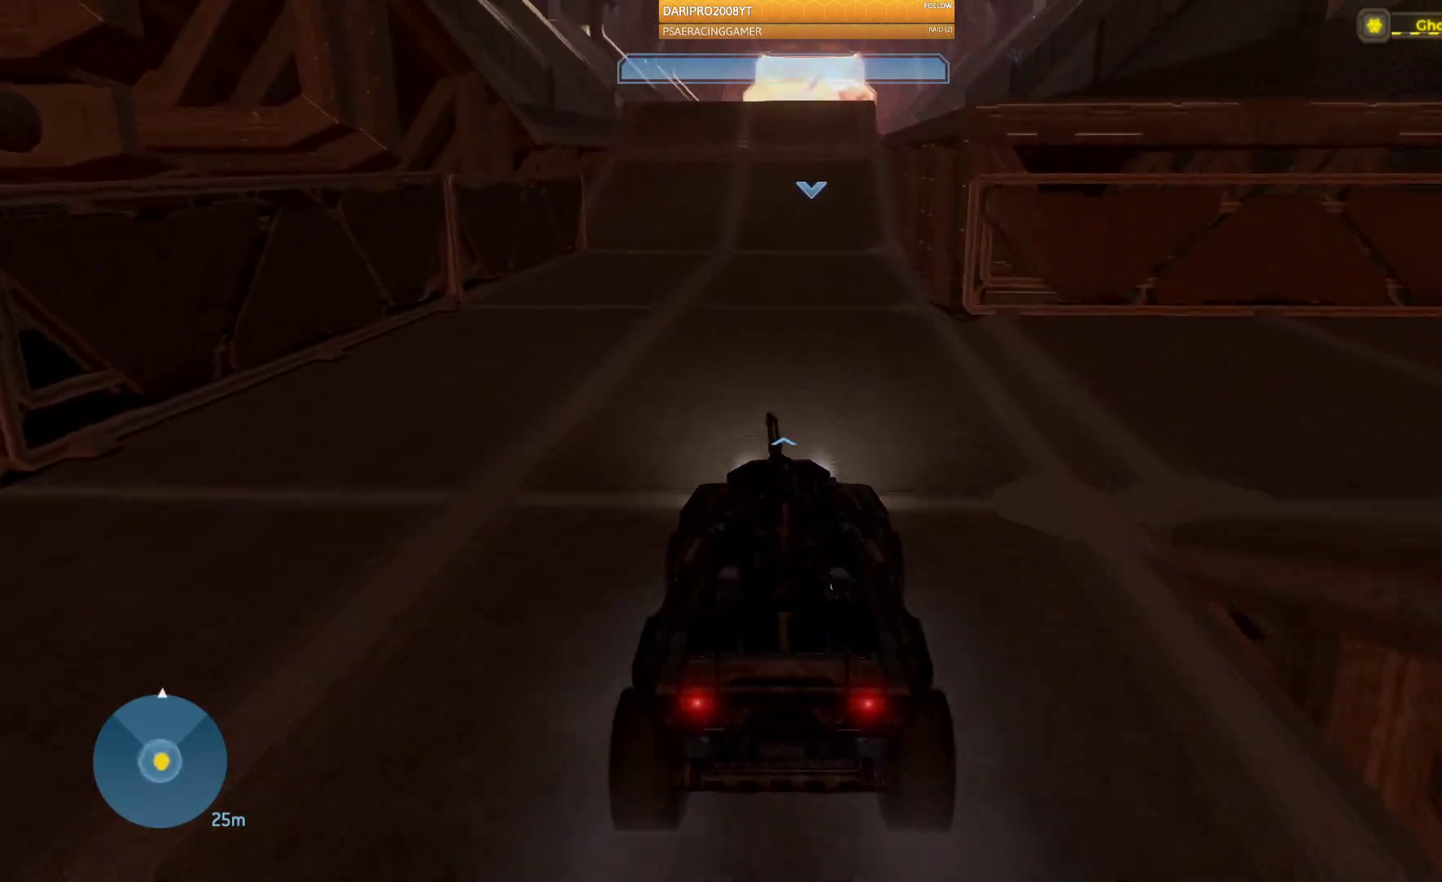
{"buttons": [], "left_stick": "up", "right_stick": "center", "events": [[167, "right_stick", "up"], [417, "right_stick", "center"]]}
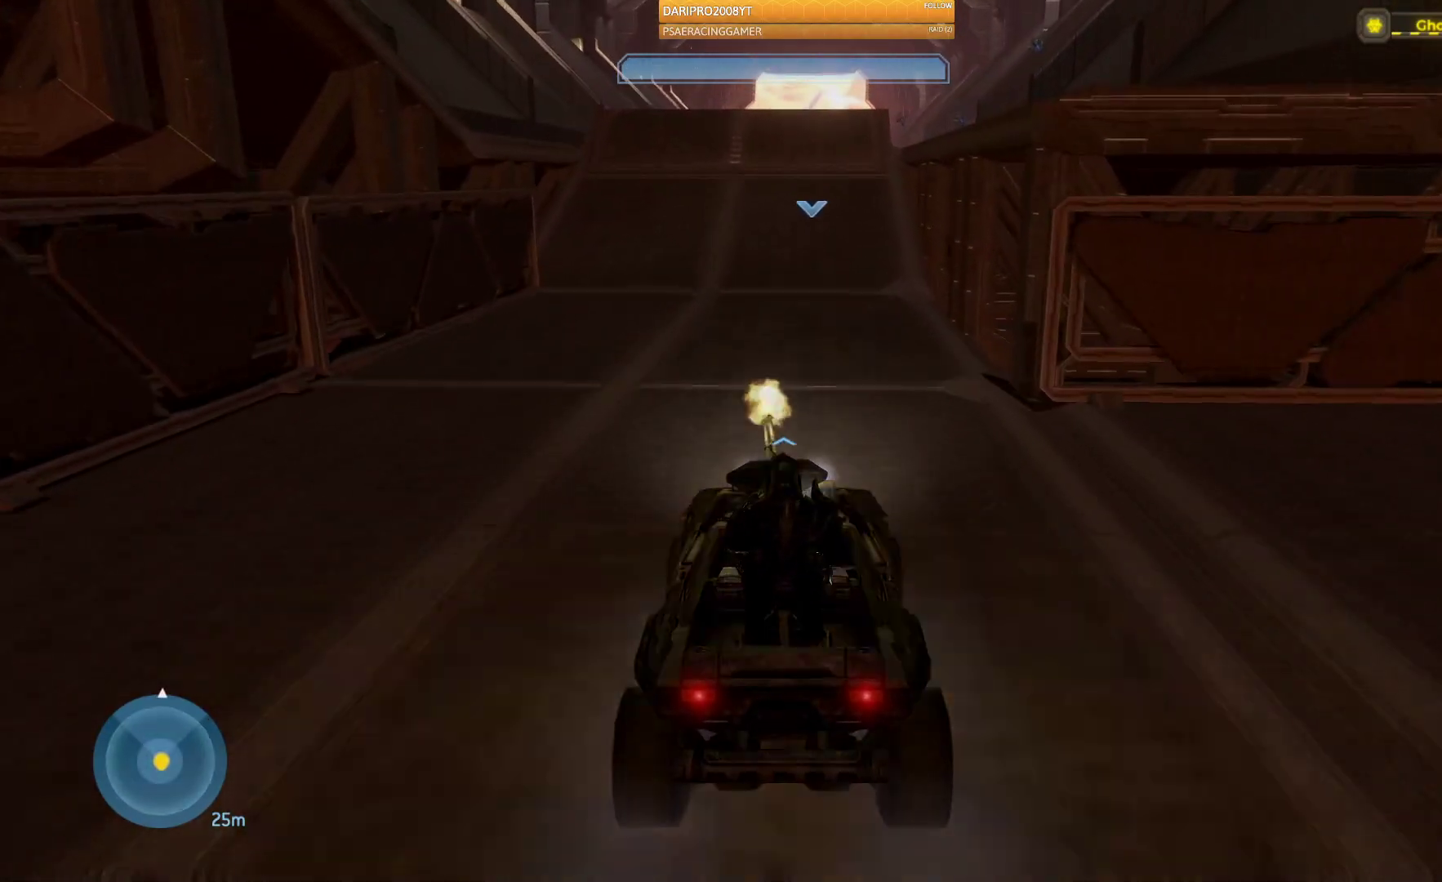
{"buttons": [], "left_stick": "up", "right_stick": "center", "events": []}
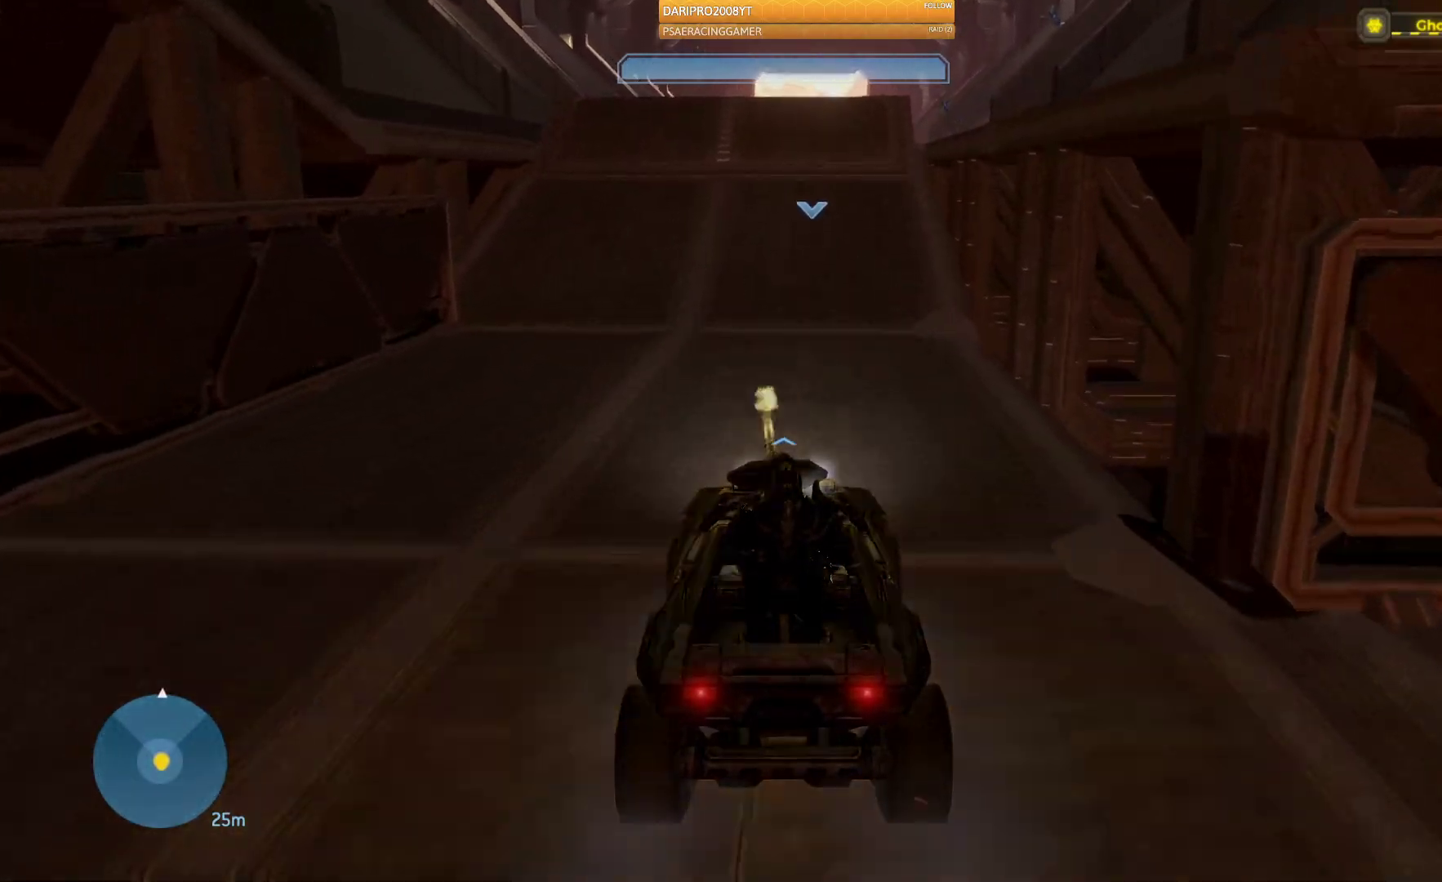
{"buttons": [], "left_stick": "up", "right_stick": "up", "events": [[150, "right_stick", "up"]]}
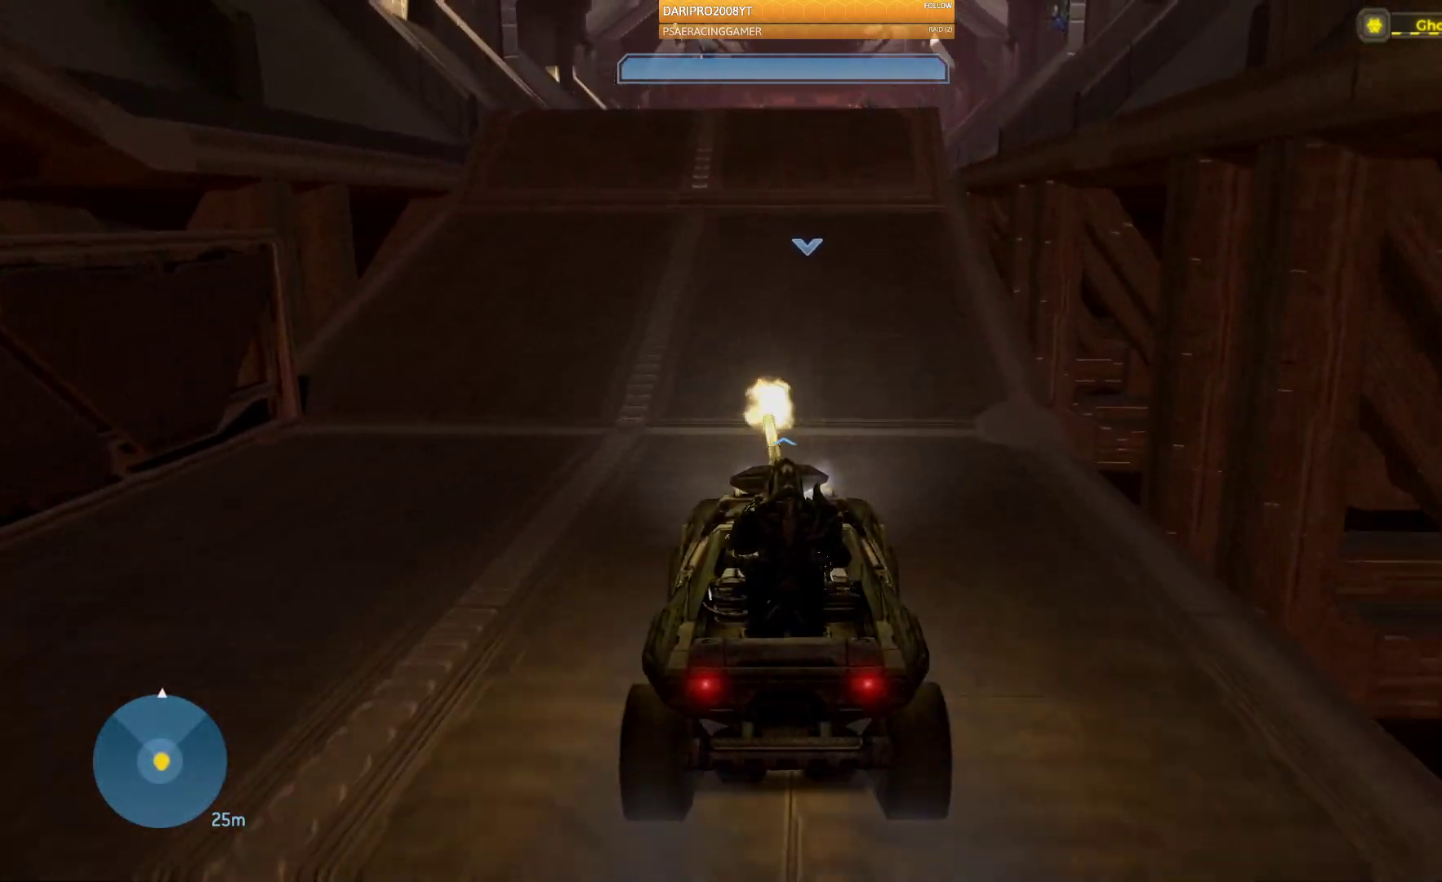
{"buttons": [], "left_stick": "up", "right_stick": "center", "events": [[83, "right_stick", "center"]]}
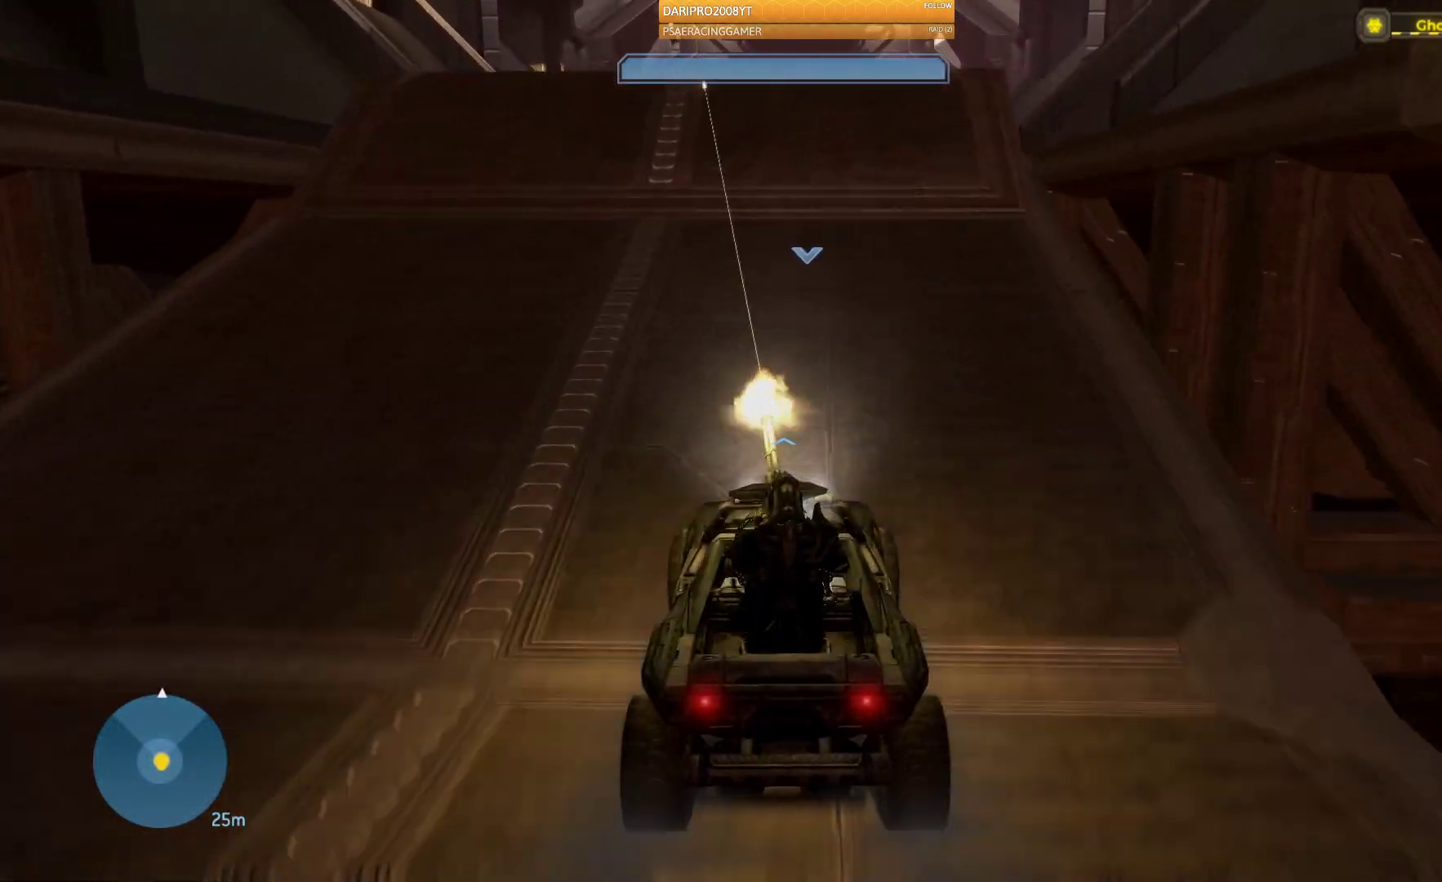
{"buttons": [], "left_stick": "up", "right_stick": "center", "events": []}
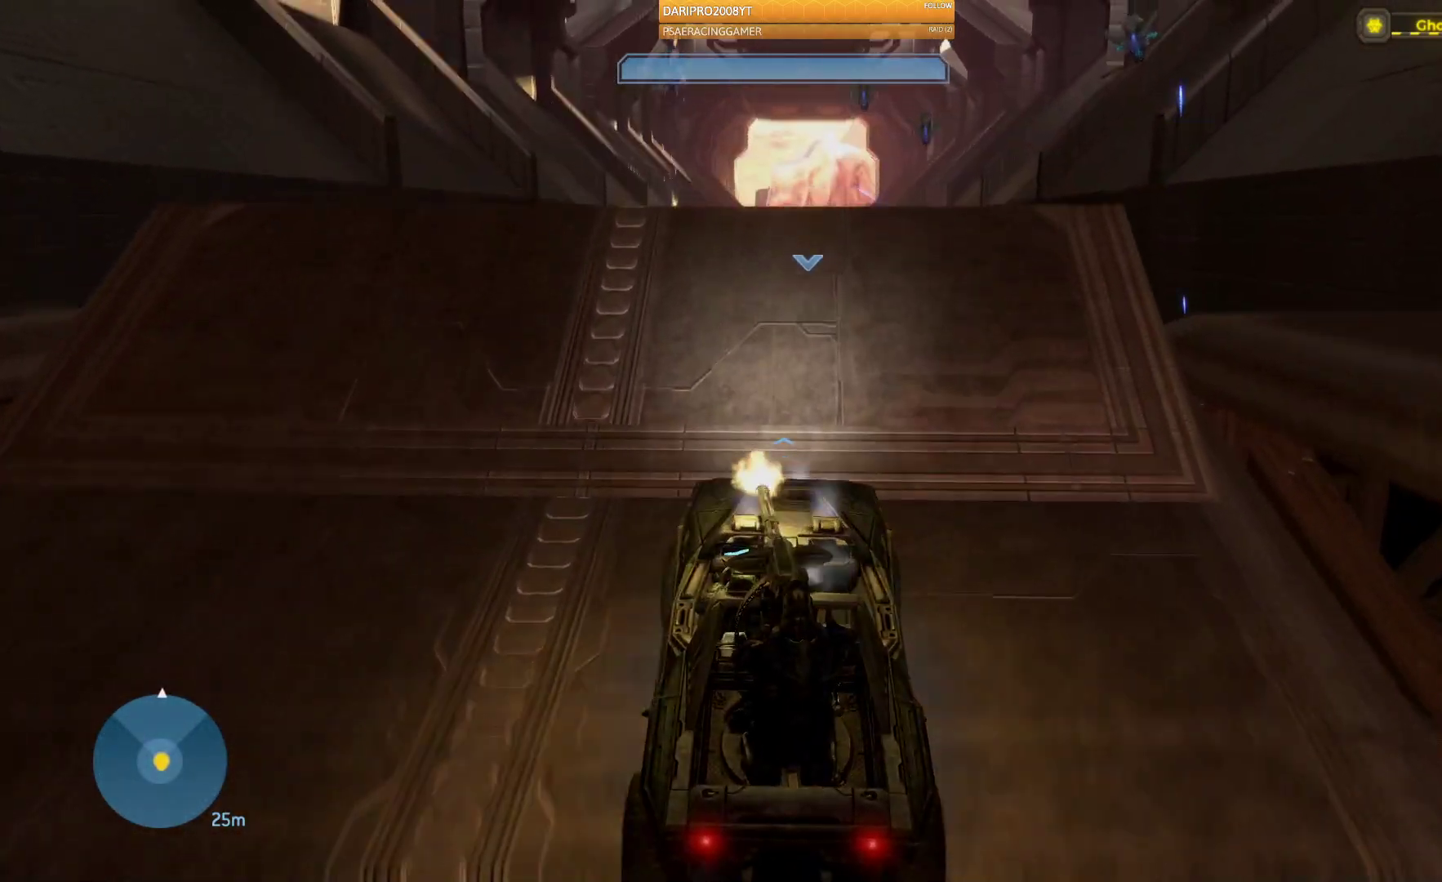
{"buttons": [], "left_stick": "up", "right_stick": "center", "events": []}
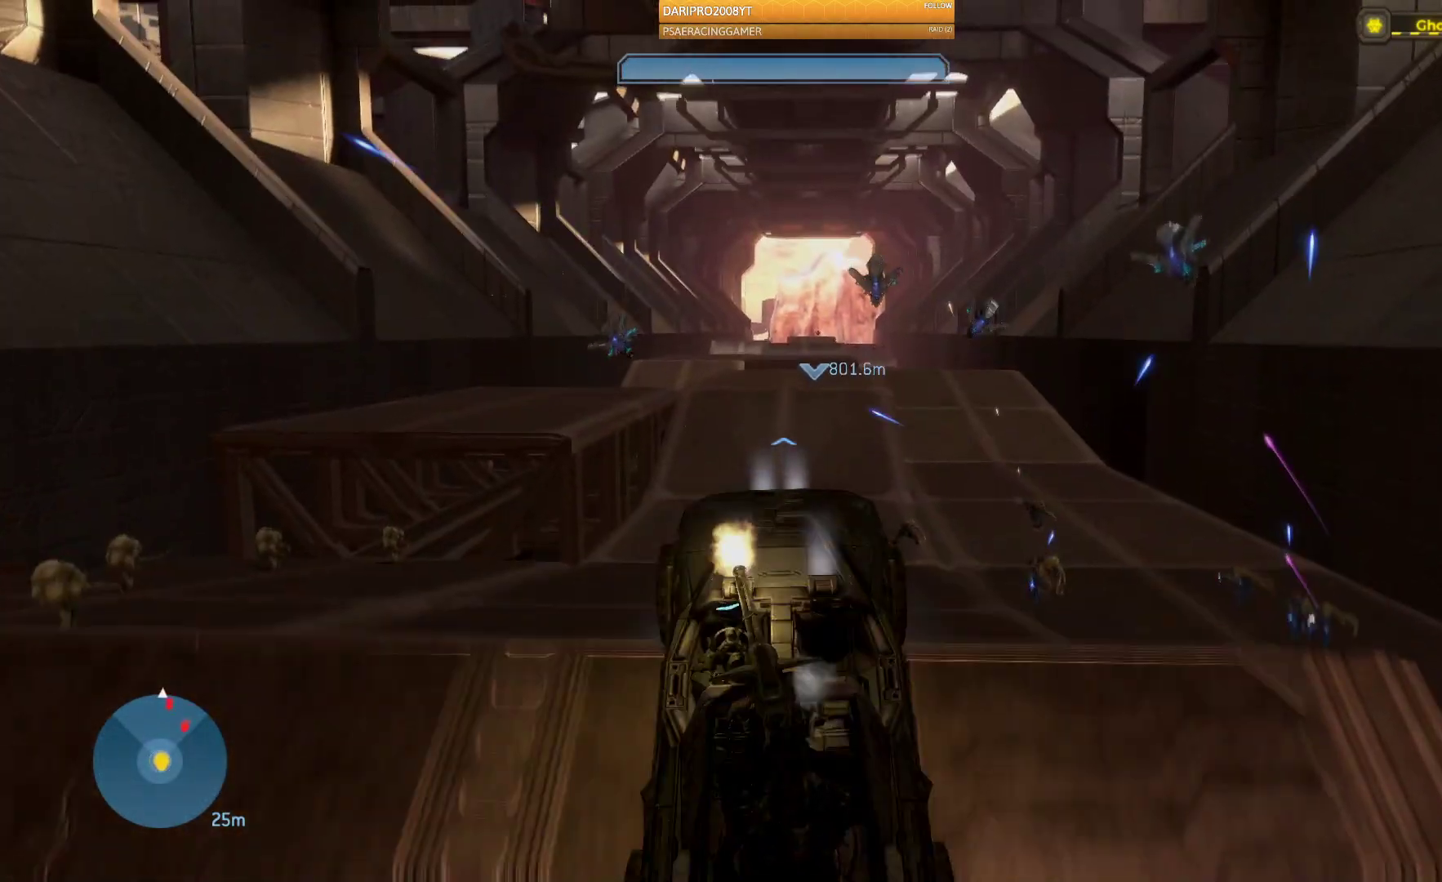
{"buttons": [], "left_stick": "center", "right_stick": "center", "events": [[100, "left_stick", "center"]]}
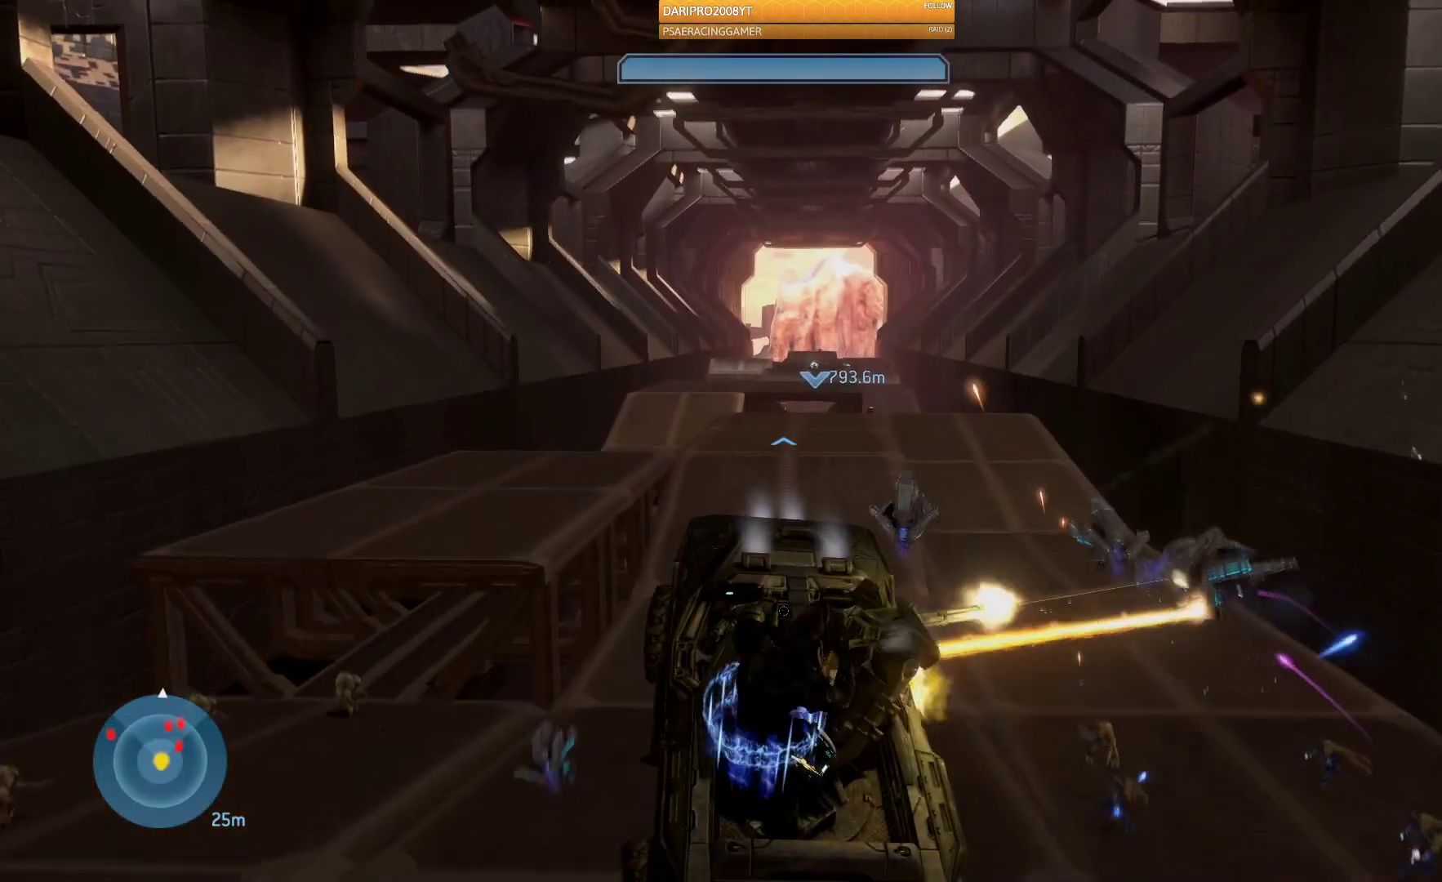
{"buttons": [], "left_stick": "center", "right_stick": "center", "events": [[67, "left_stick", "up"], [183, "left_stick", "center"]]}
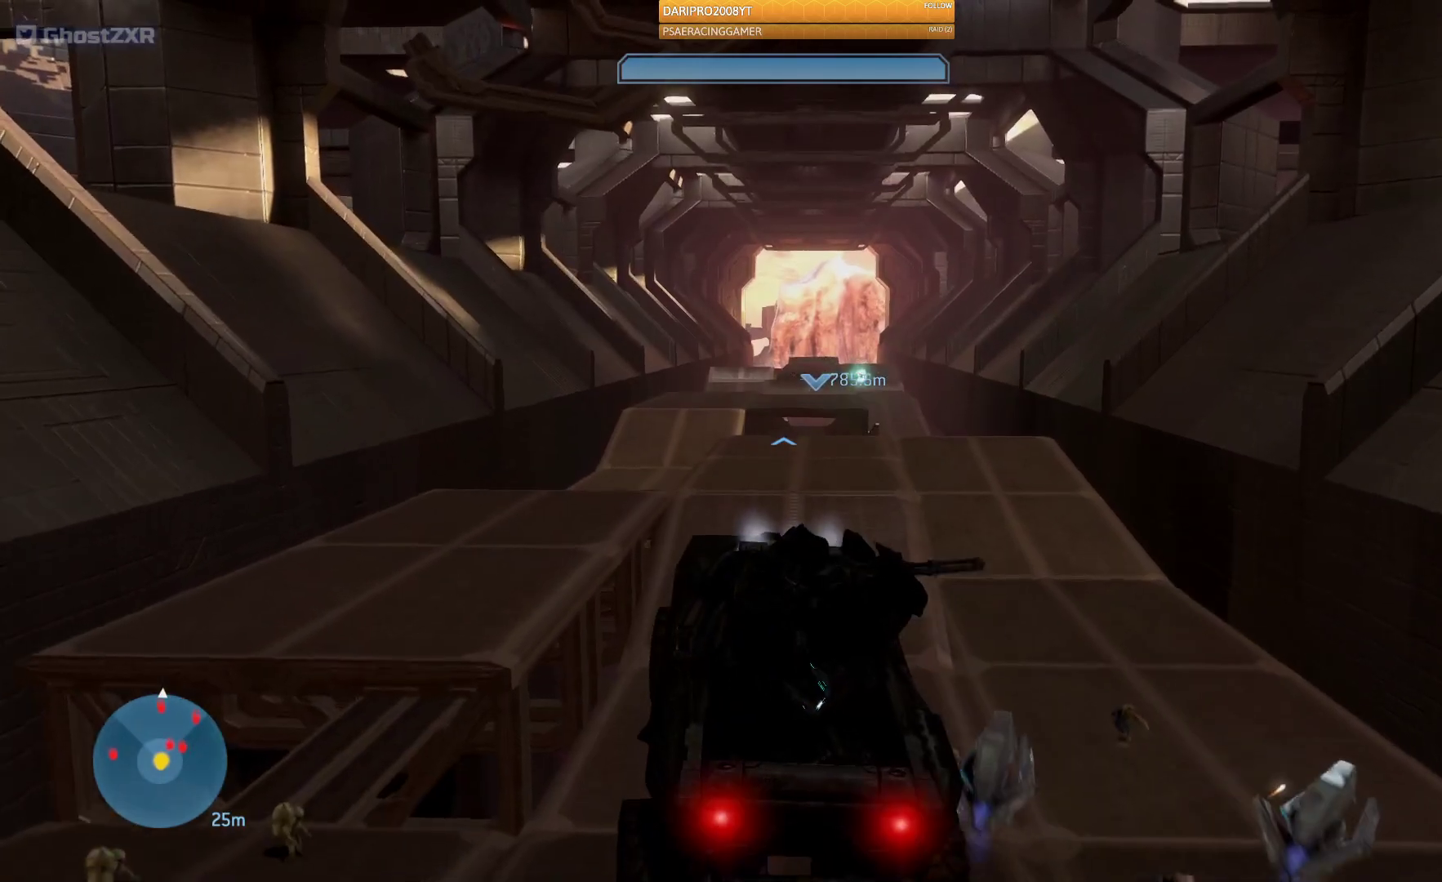
{"buttons": [], "left_stick": "down", "right_stick": "center", "events": [[50, "left_stick", "down"]]}
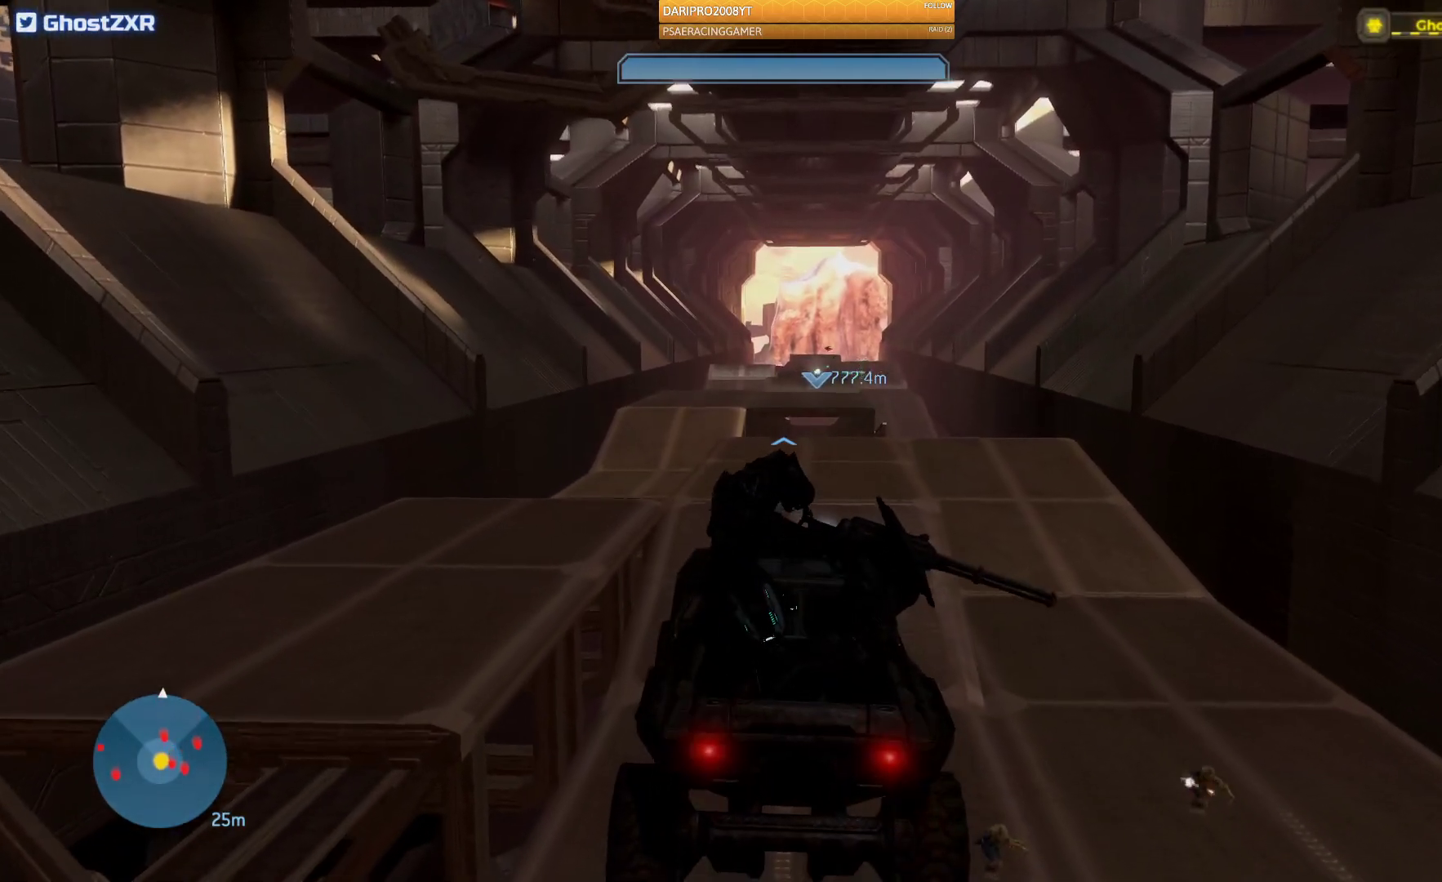
{"buttons": [], "left_stick": "center", "right_stick": "center", "events": [[33, "left_stick", "center"]]}
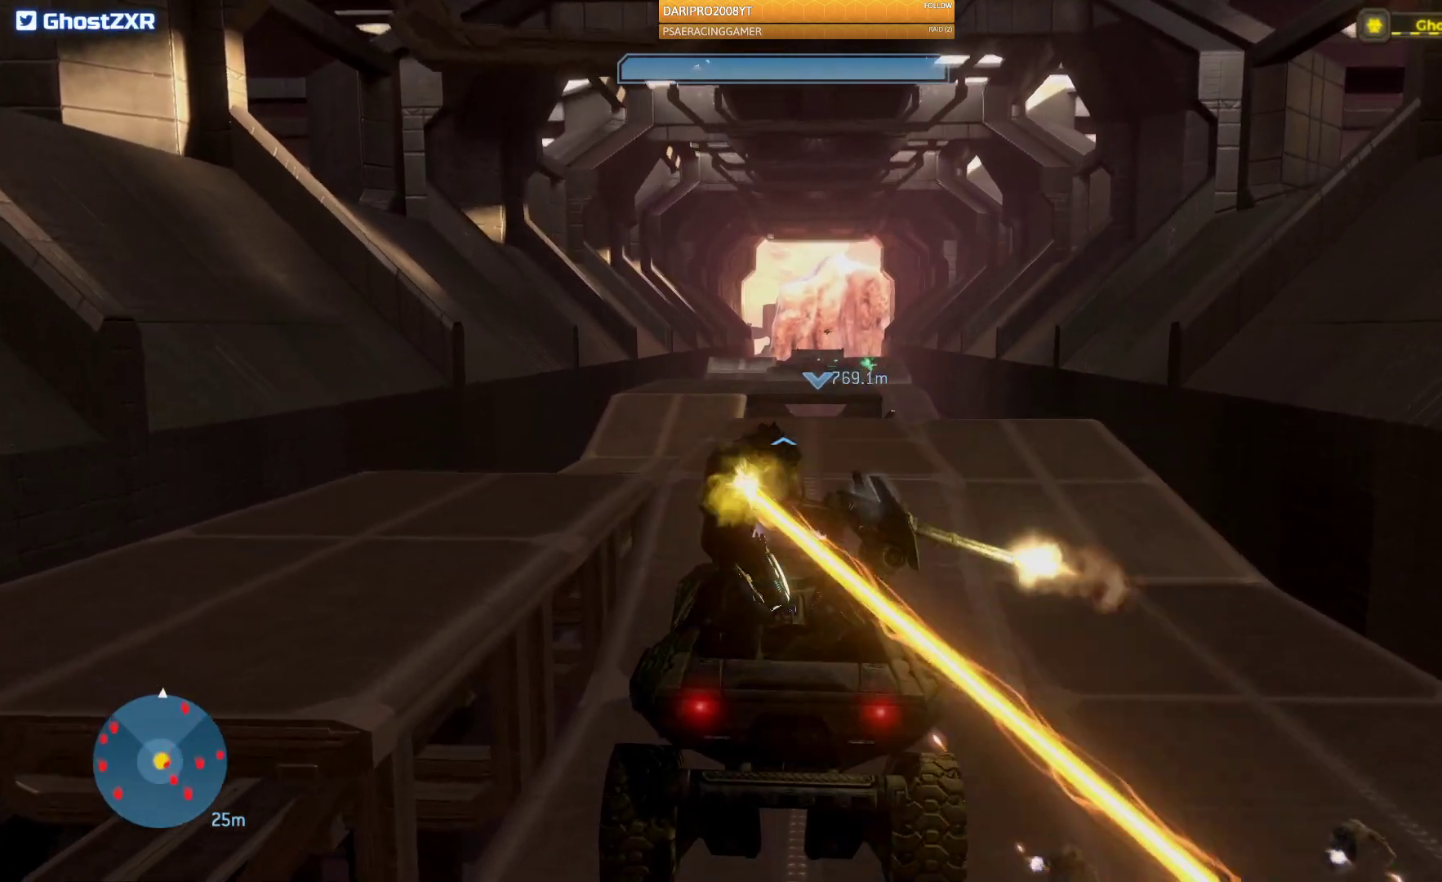
{"buttons": [], "left_stick": "up", "right_stick": "center", "events": [[500, "left_stick", "up"]]}
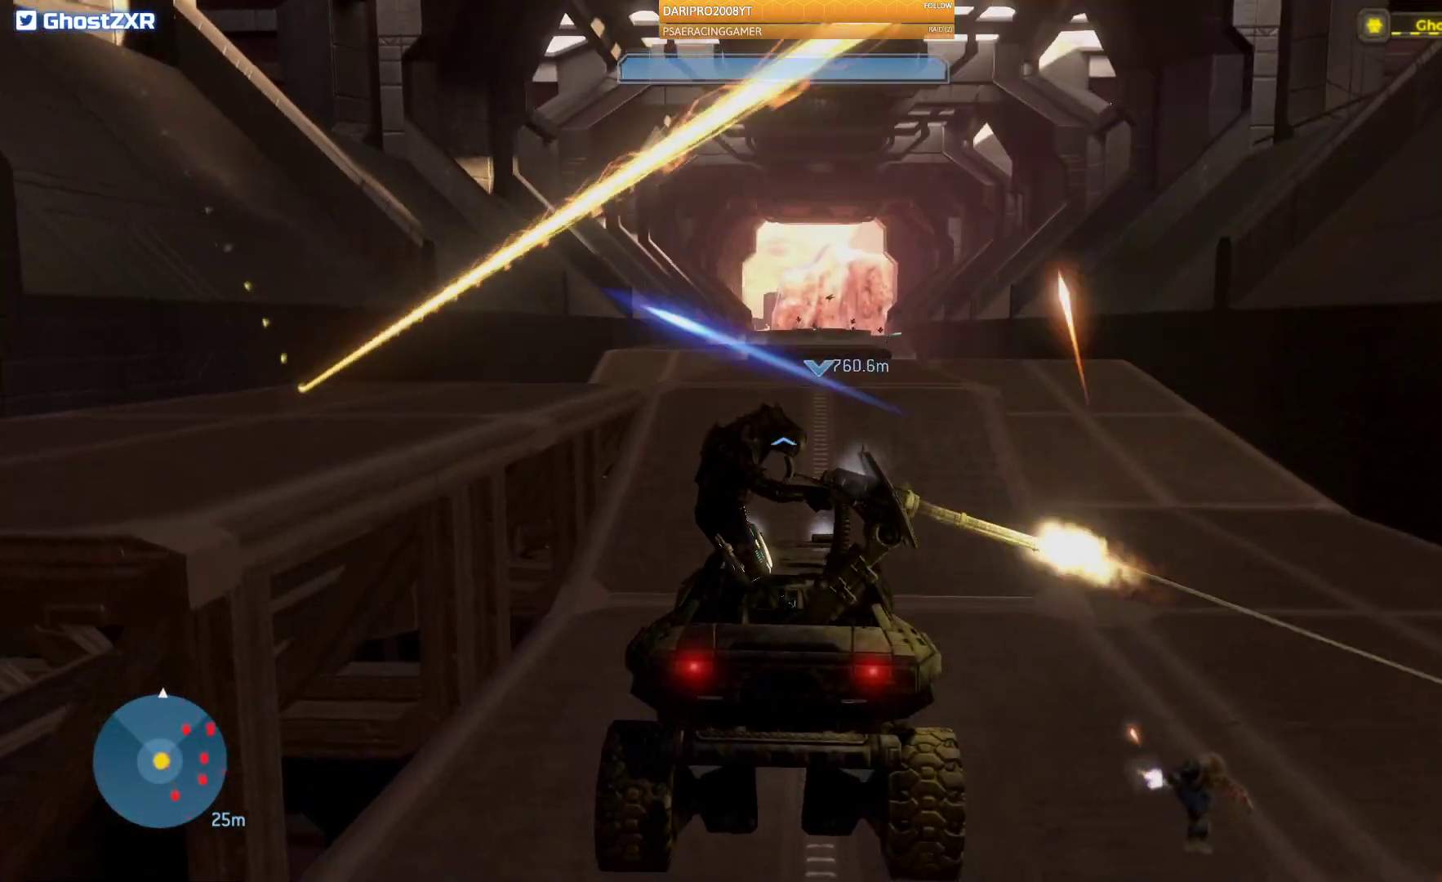
{"buttons": [], "left_stick": "up", "right_stick": "center", "events": [[33, "right_stick", "up"], [200, "right_stick", "center"]]}
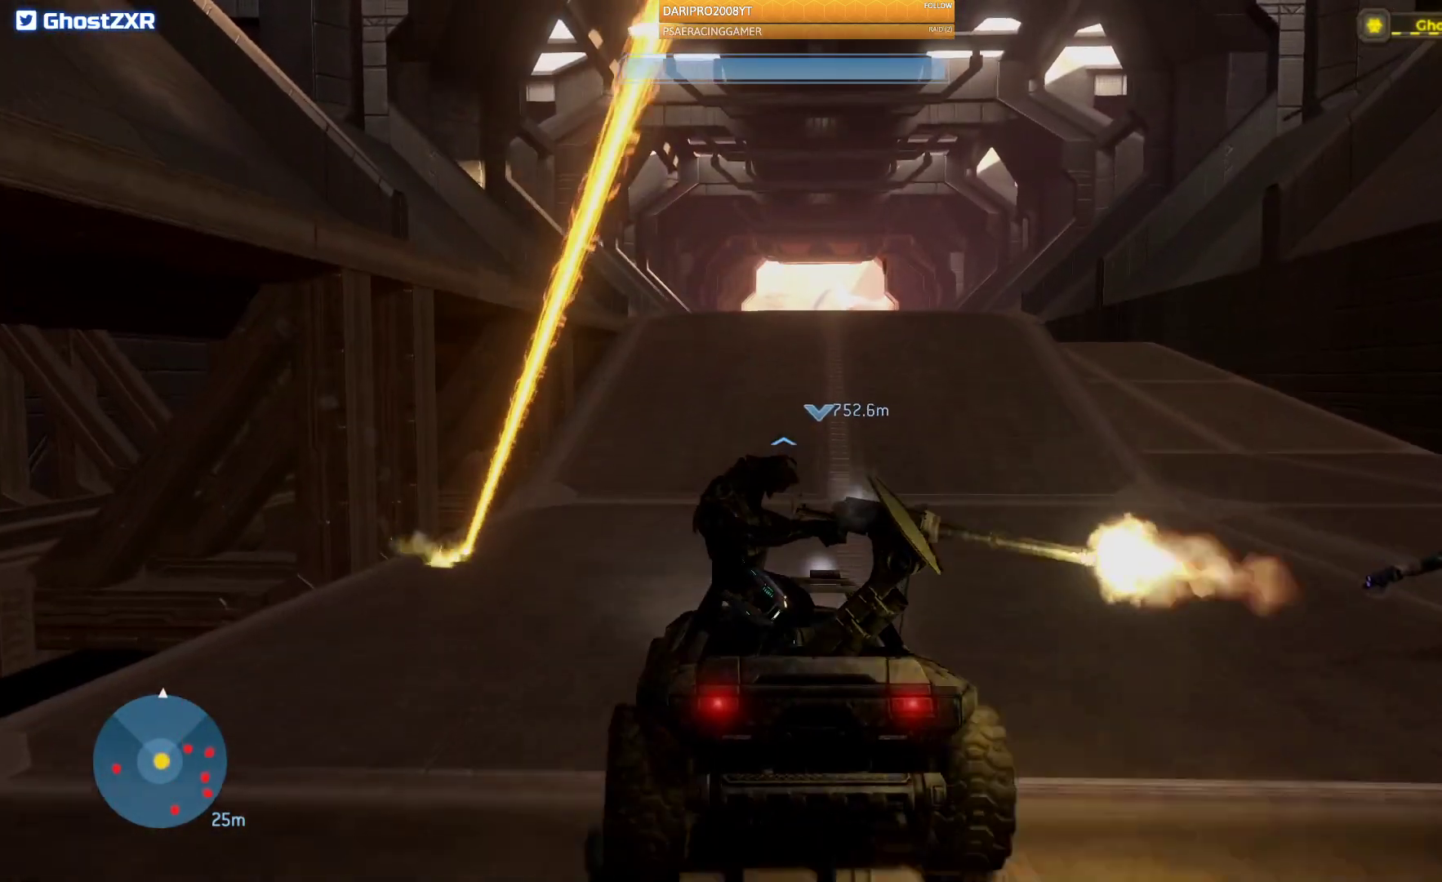
{"buttons": [], "left_stick": "up", "right_stick": "center", "events": []}
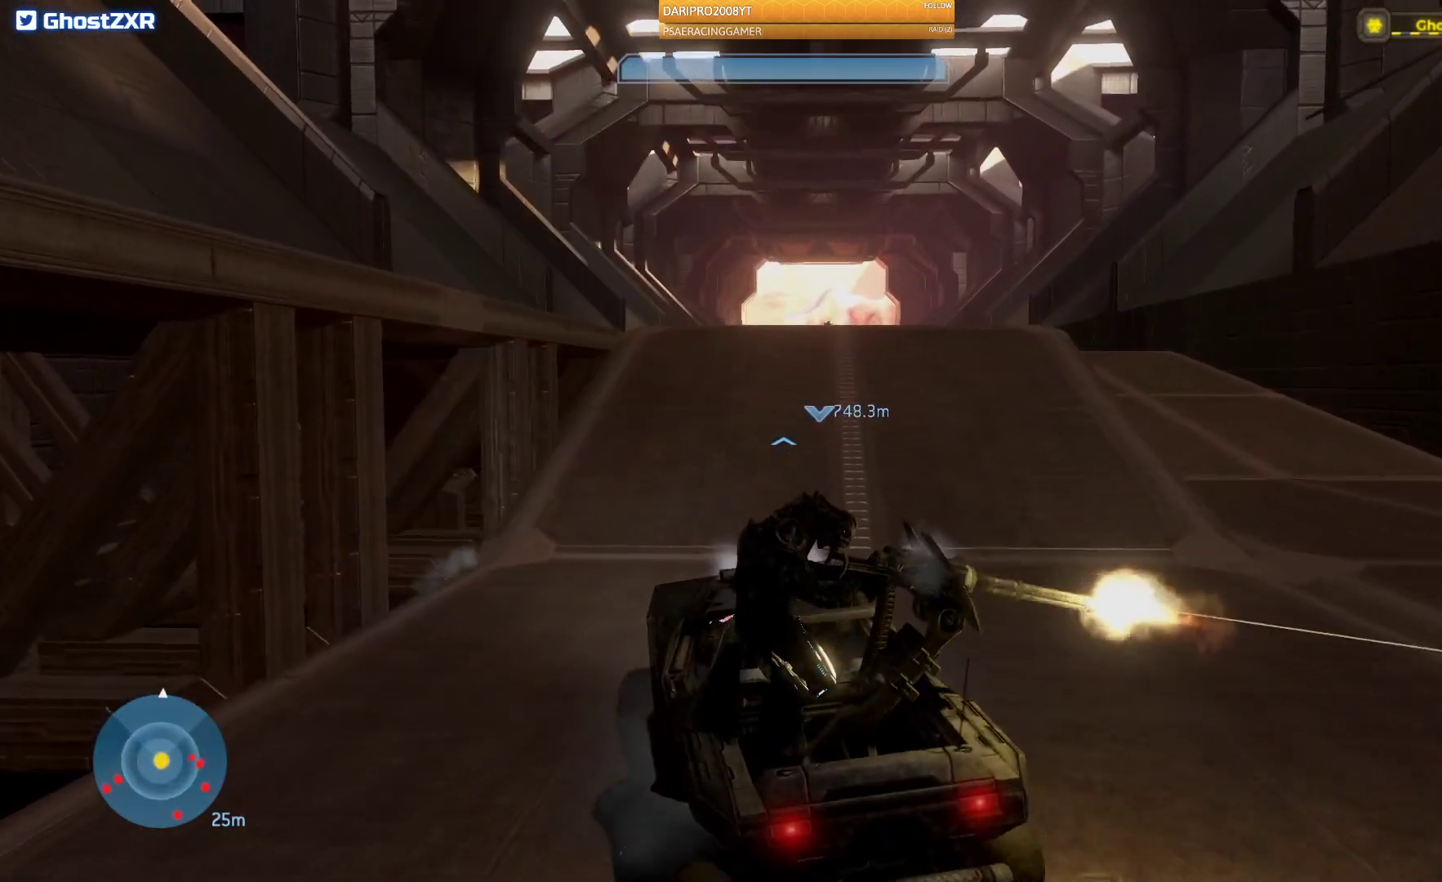
{"buttons": [], "left_stick": "up", "right_stick": "right", "events": [[117, "right_stick", "down-right"], [267, "right_stick", "right"]]}
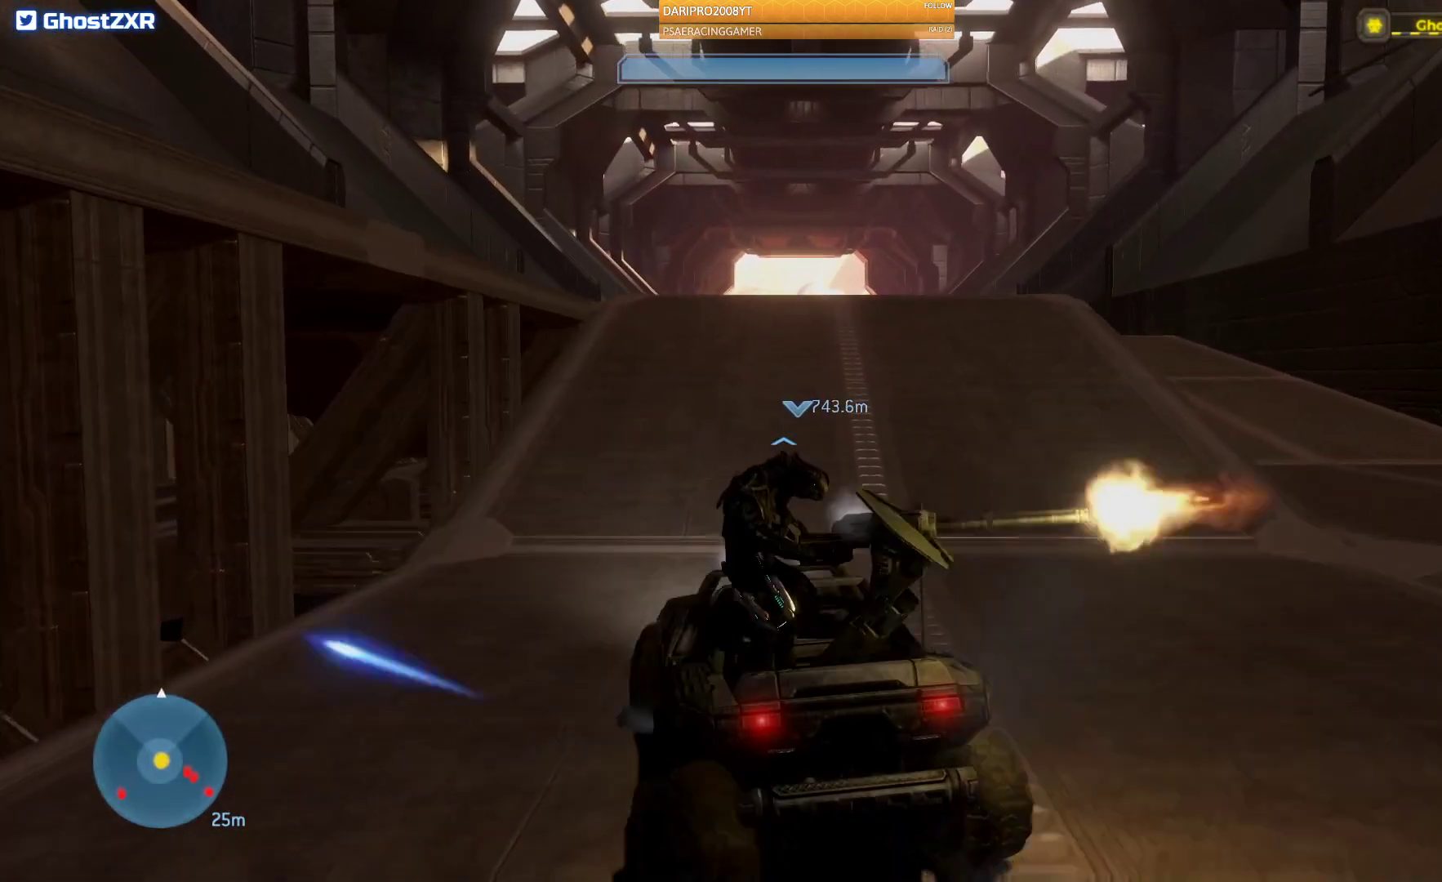
{"buttons": [], "left_stick": "up", "right_stick": "center", "events": [[233, "right_stick", "center"]]}
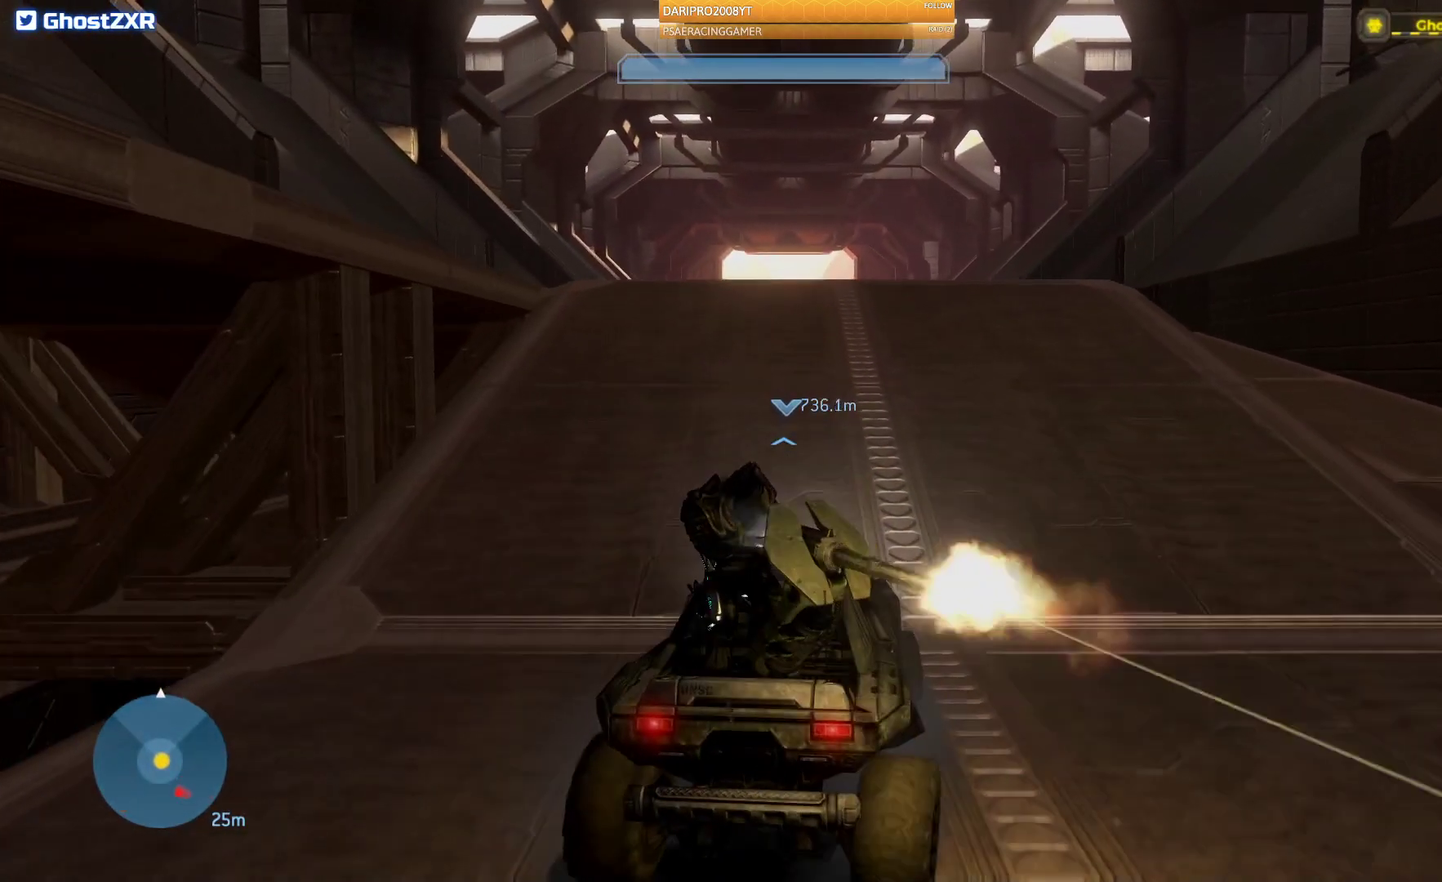
{"buttons": [], "left_stick": "up", "right_stick": "center", "events": [[167, "right_stick", "down"], [467, "right_stick", "center"]]}
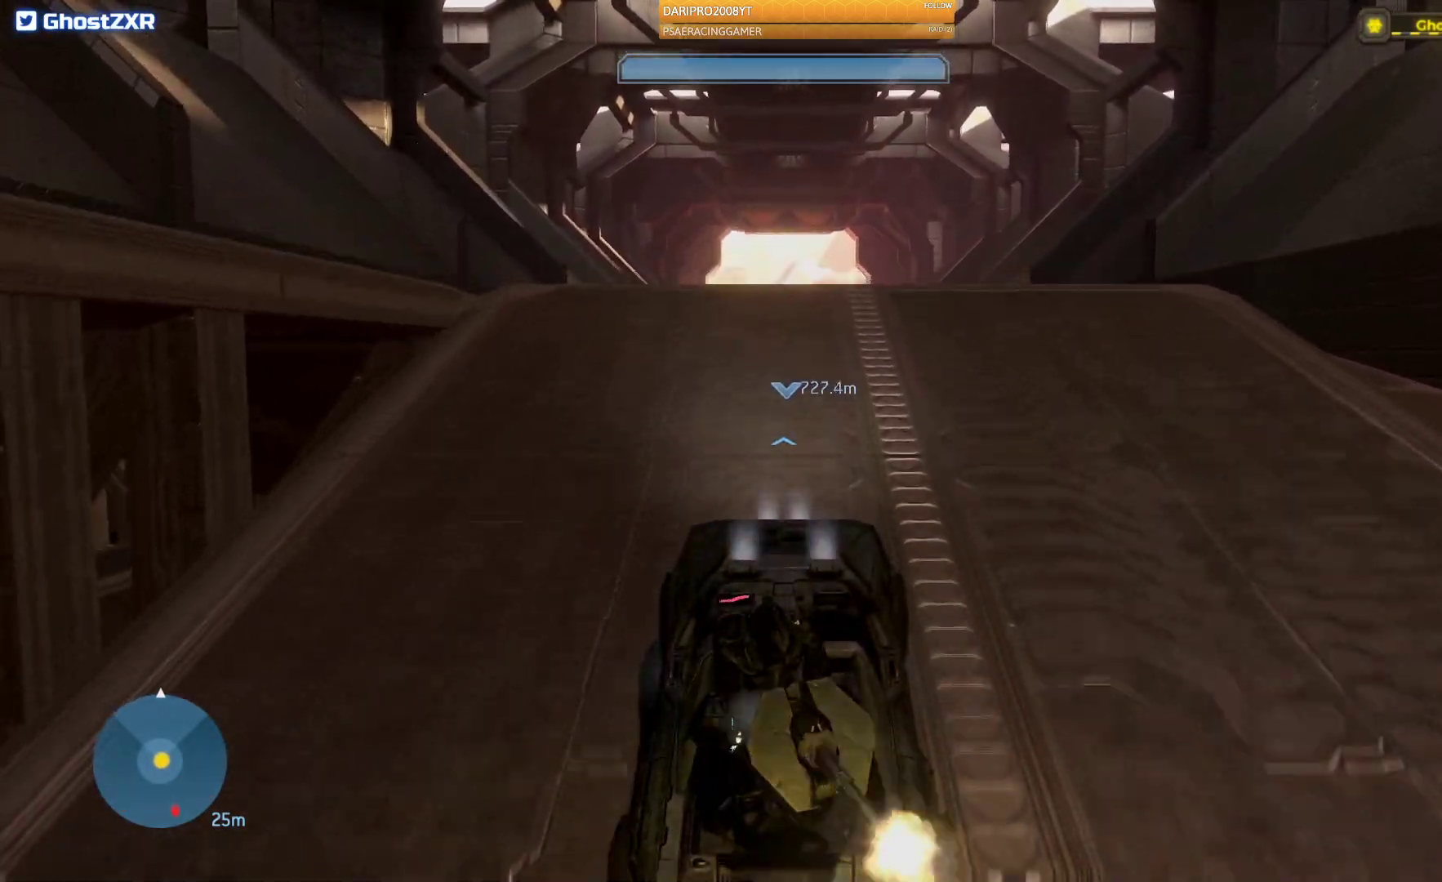
{"buttons": [], "left_stick": "up", "right_stick": "center", "events": []}
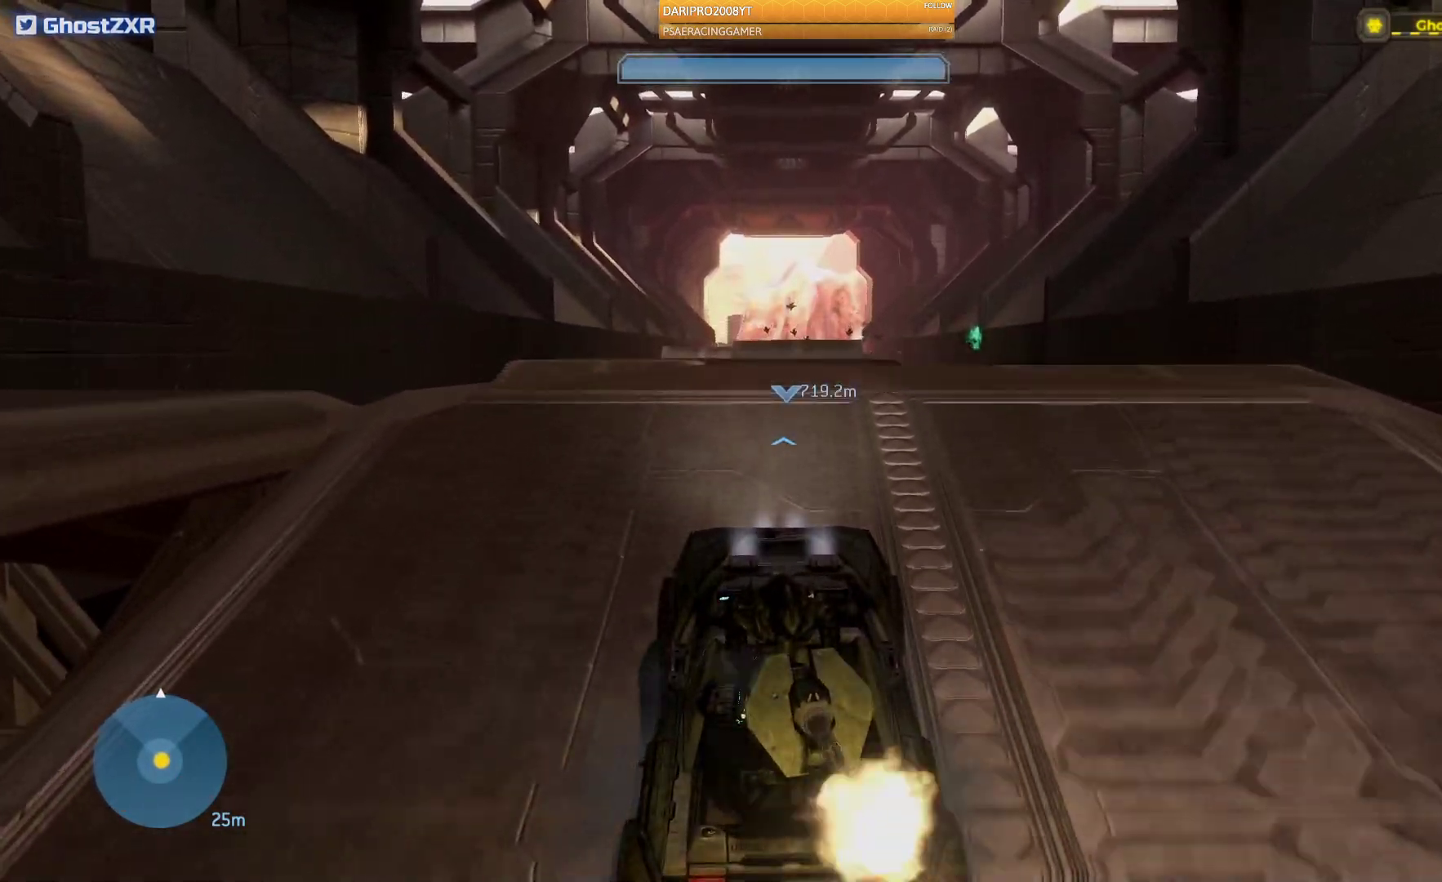
{"buttons": [], "left_stick": "up", "right_stick": "center", "events": []}
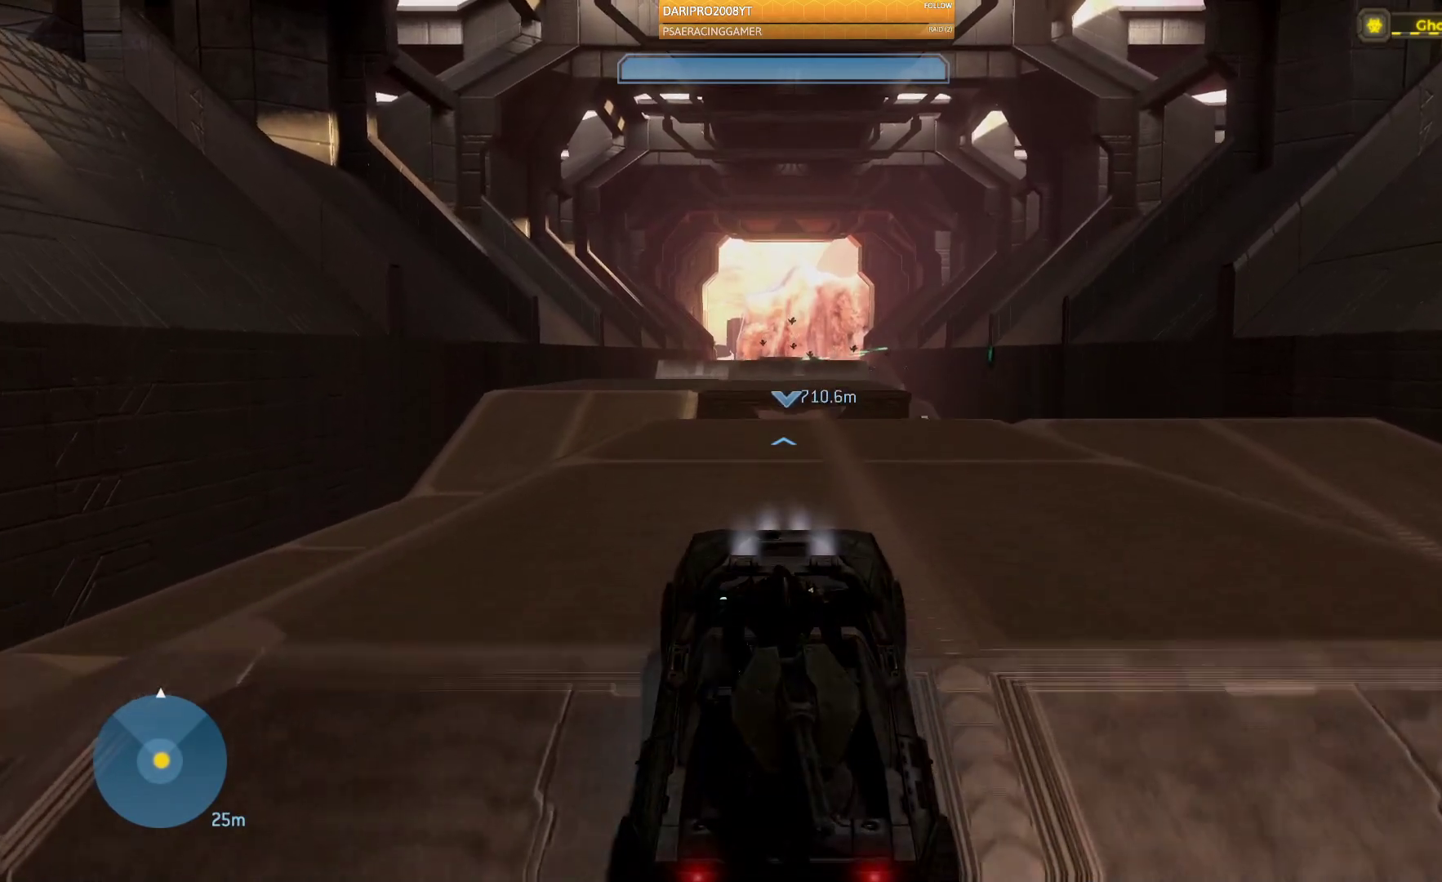
{"buttons": [], "left_stick": "up", "right_stick": "center", "events": []}
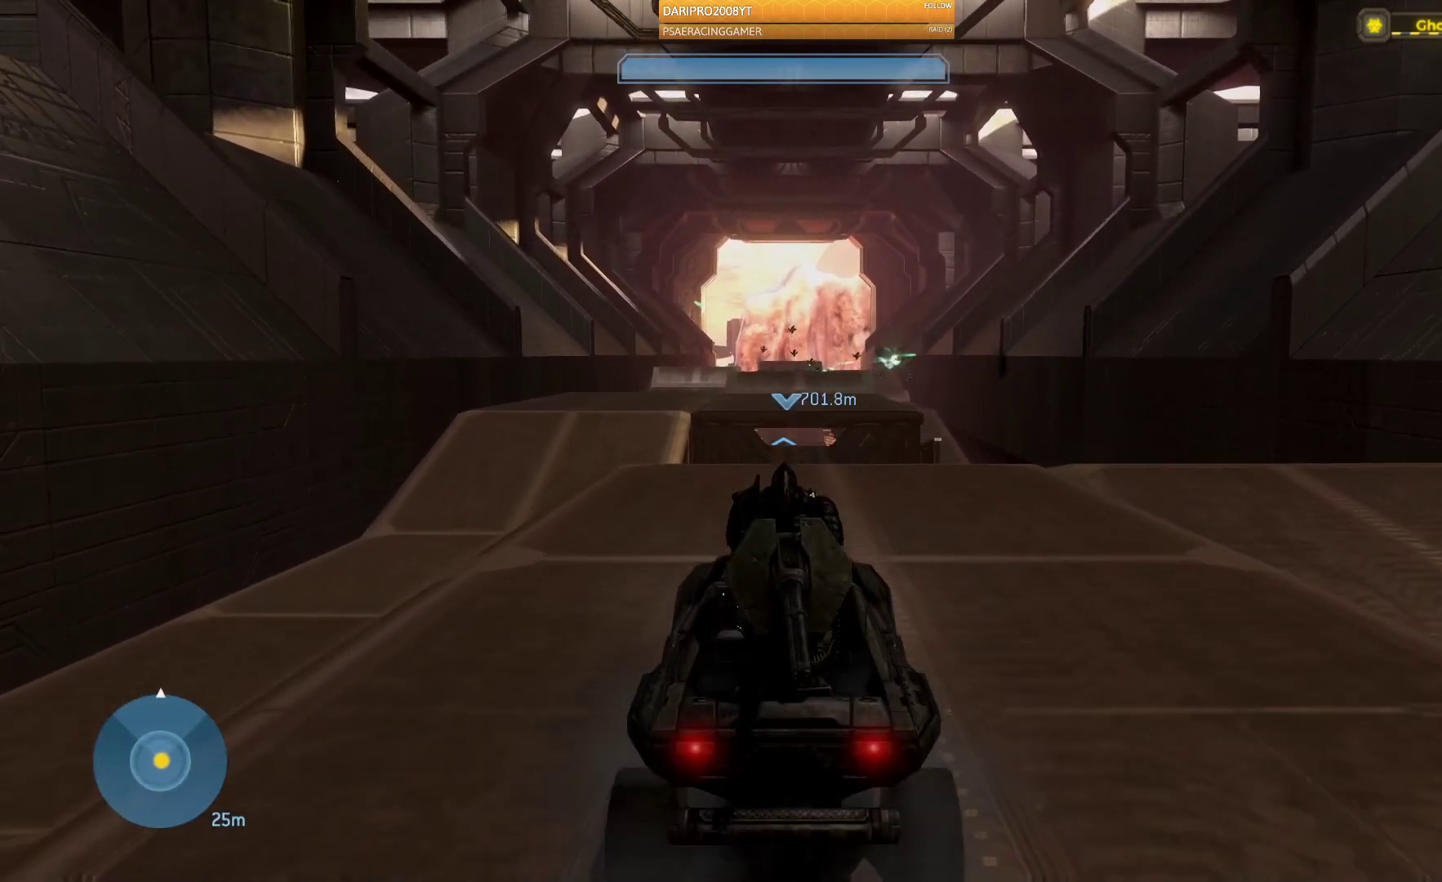
{"buttons": [], "left_stick": "up", "right_stick": "down", "events": [[33, "right_stick", "down-left"], [250, "right_stick", "center"], [383, "right_stick", "down"]]}
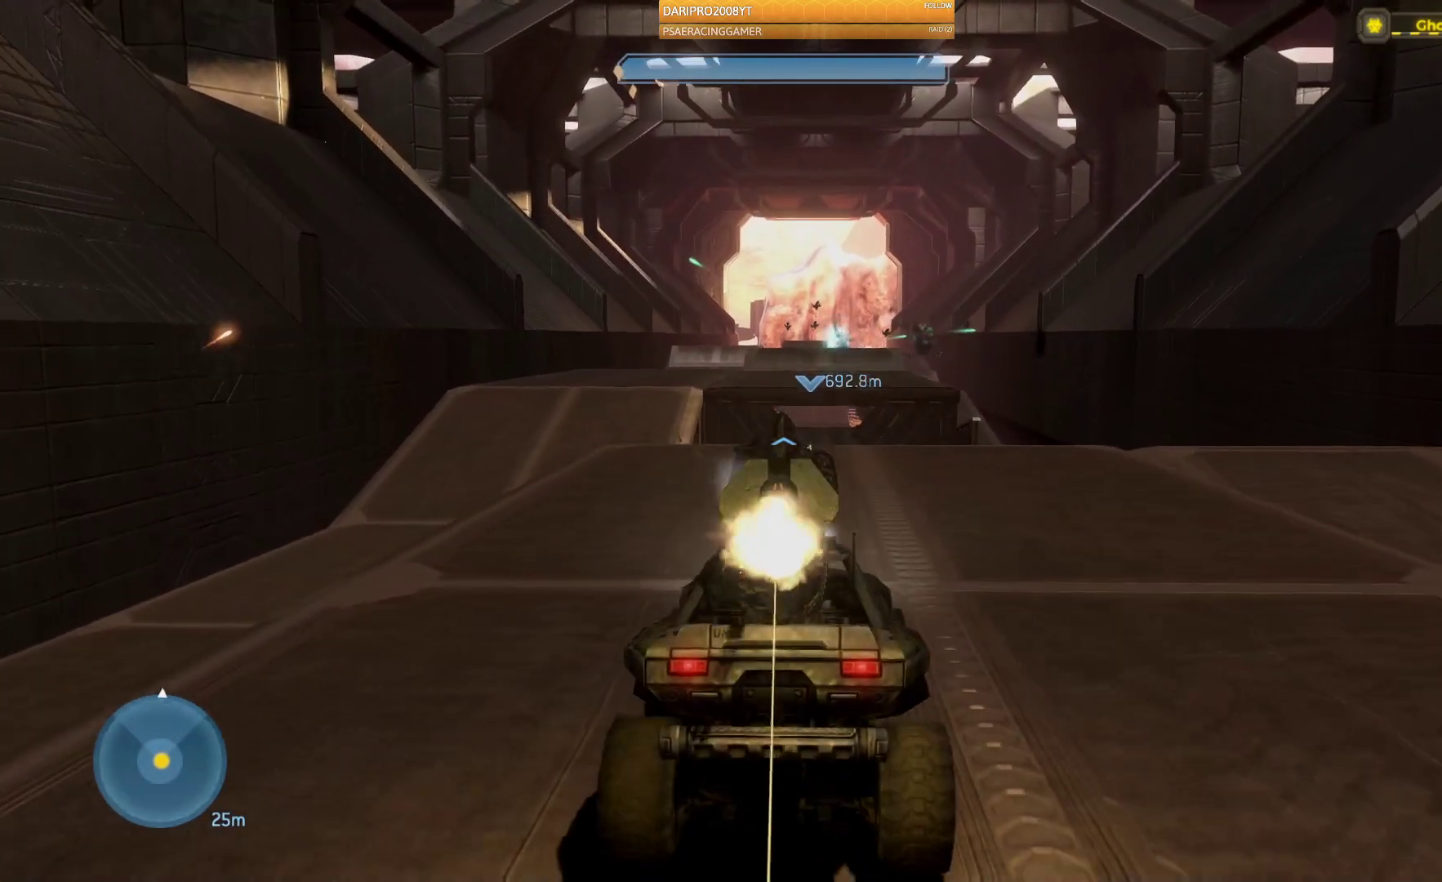
{"buttons": [], "left_stick": "up", "right_stick": "down-right", "events": [[367, "right_stick", "down-right"]]}
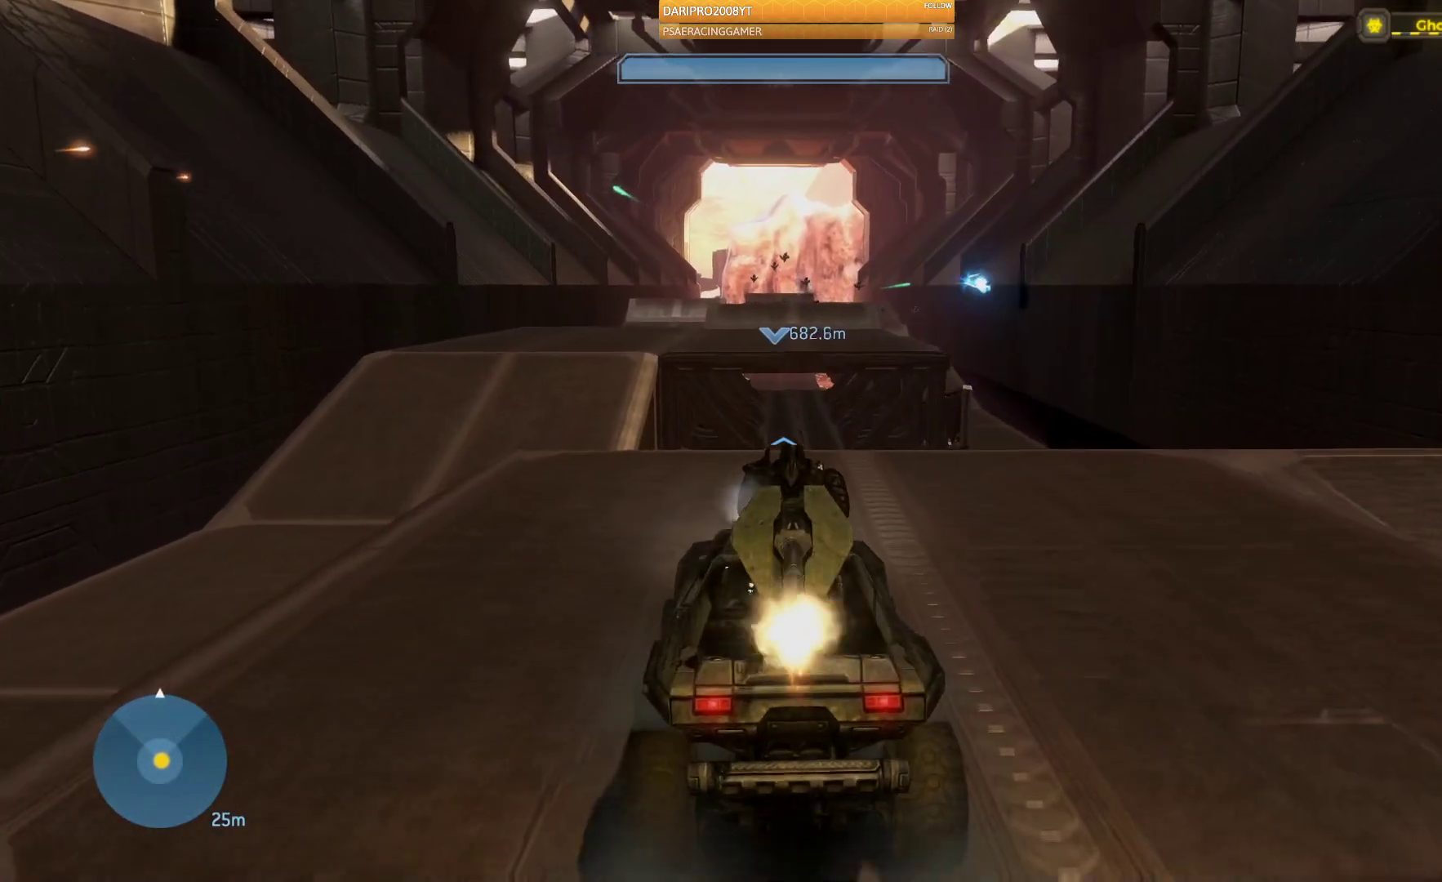
{"buttons": [], "left_stick": "up", "right_stick": "down-right", "events": []}
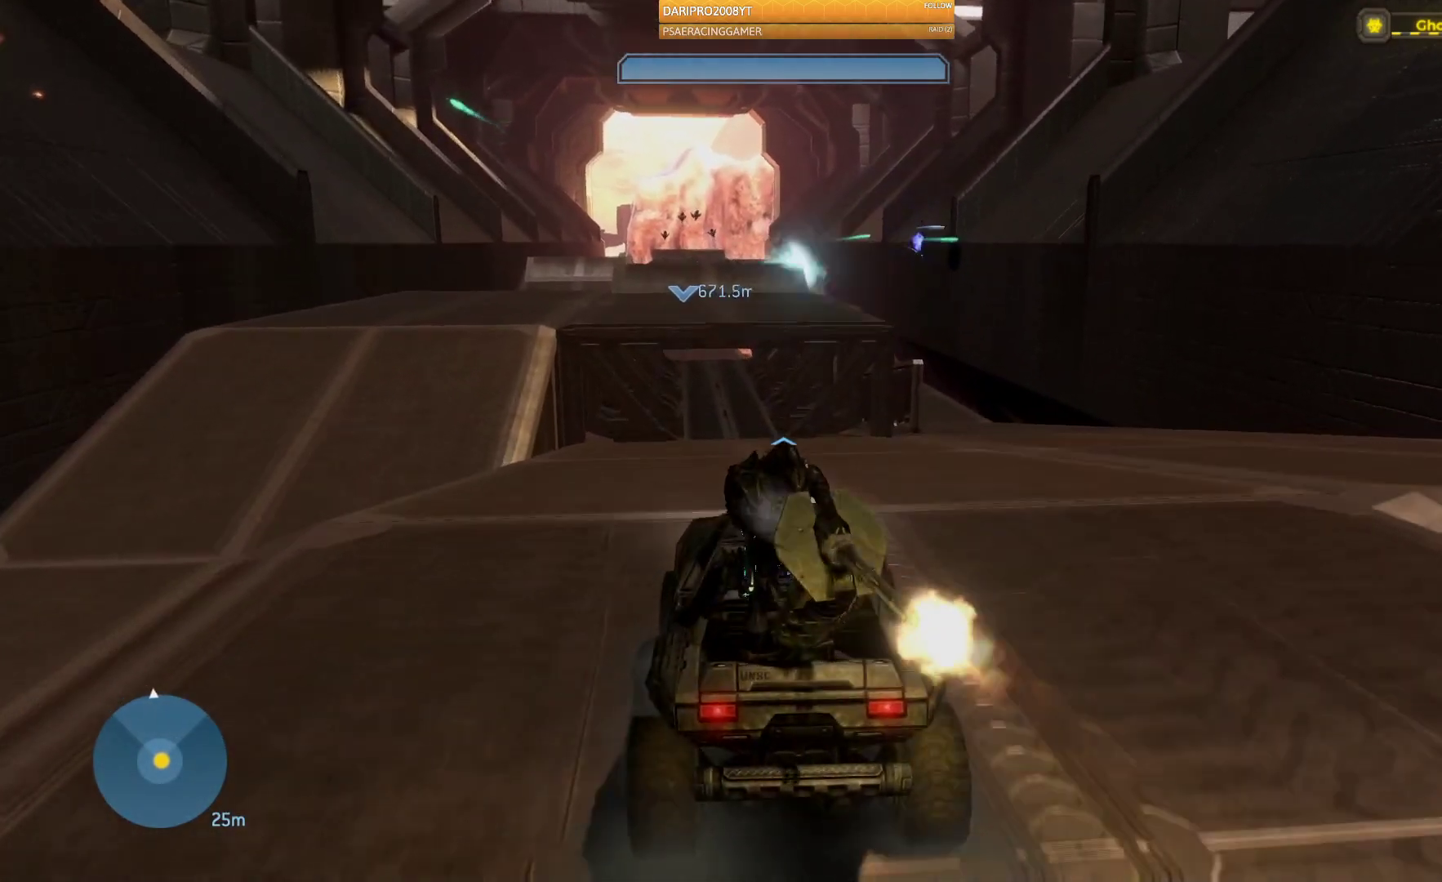
{"buttons": [], "left_stick": "up", "right_stick": "left", "events": [[217, "right_stick", "right"], [483, "right_stick", "left"]]}
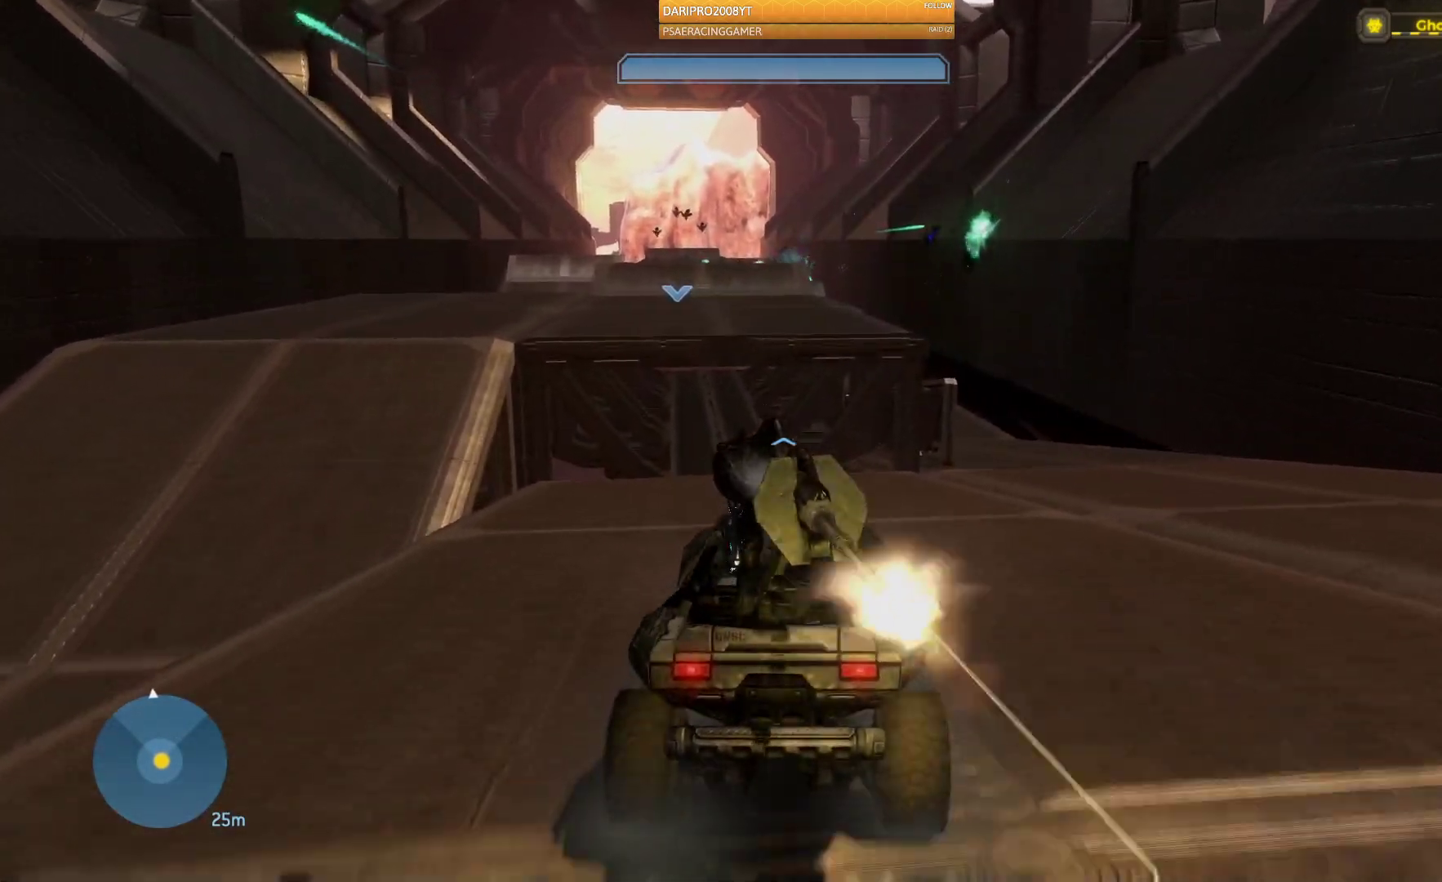
{"buttons": [], "left_stick": "up", "right_stick": "center", "events": [[267, "right_stick", "center"]]}
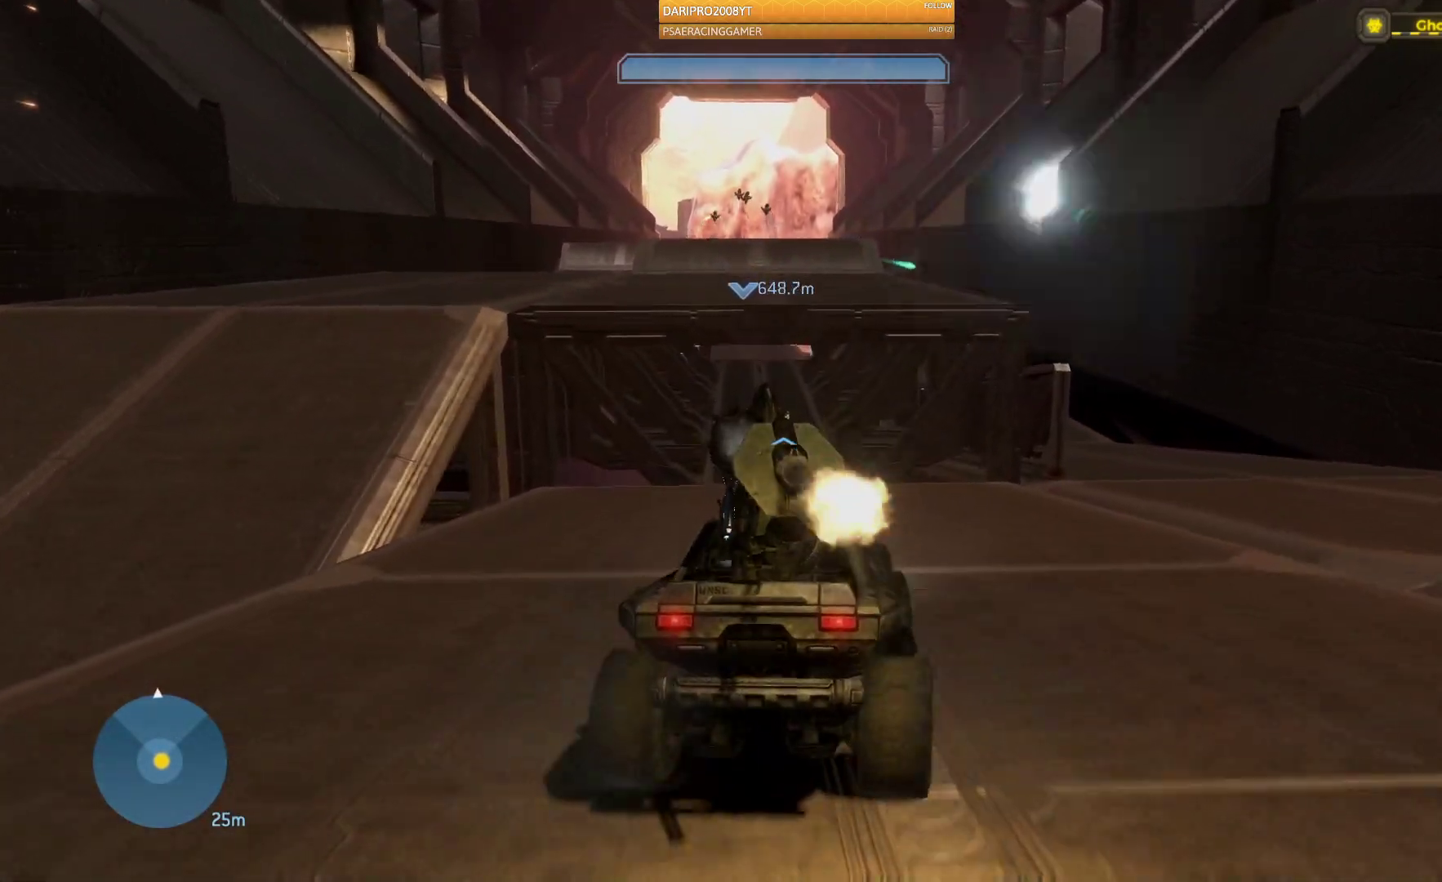
{"buttons": [], "left_stick": "up", "right_stick": "left", "events": [[500, "right_stick", "left"]]}
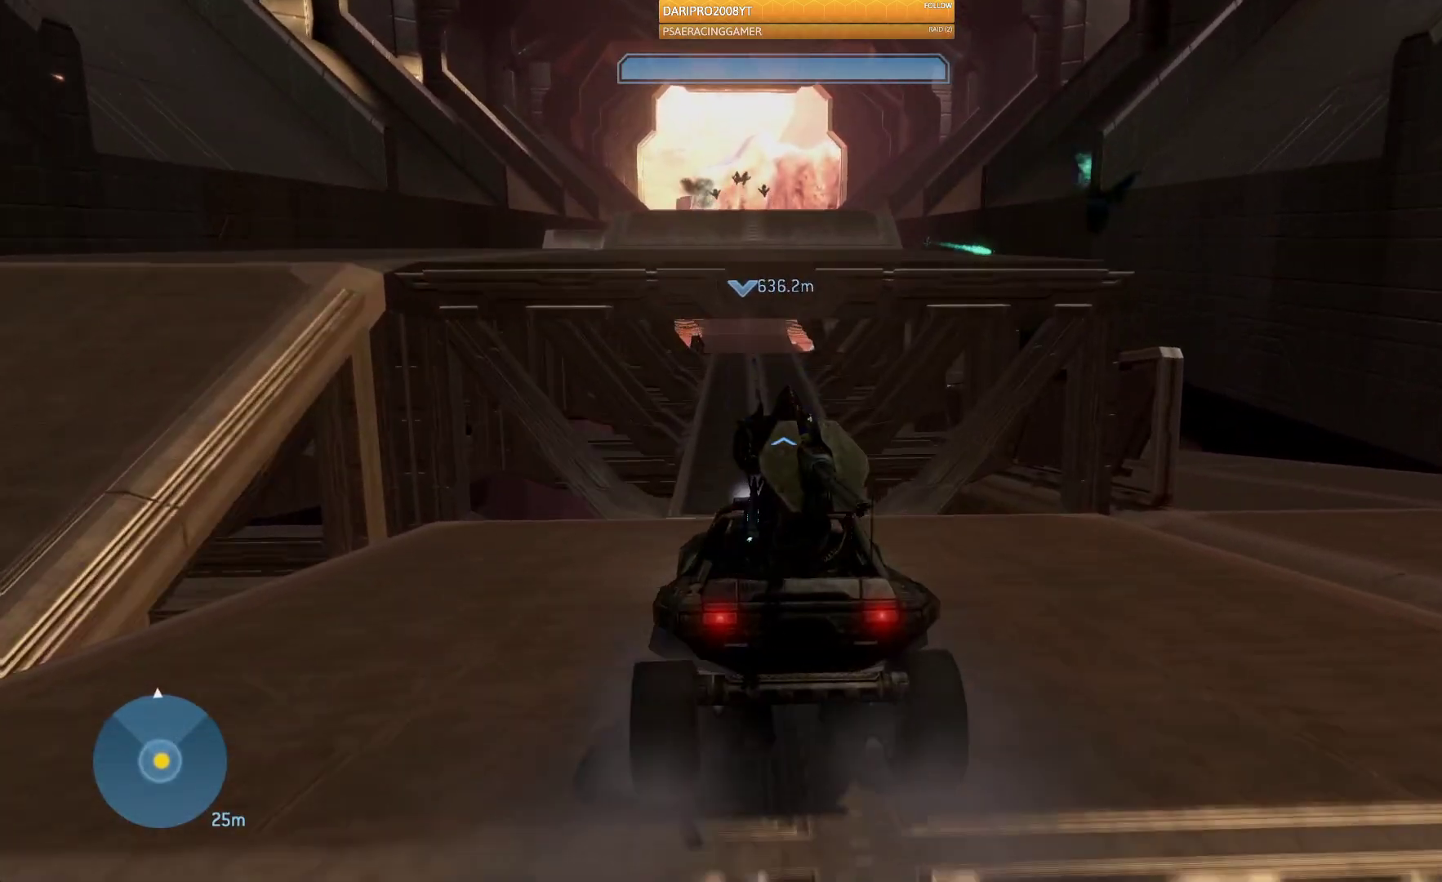
{"buttons": [], "left_stick": "up", "right_stick": "left", "events": []}